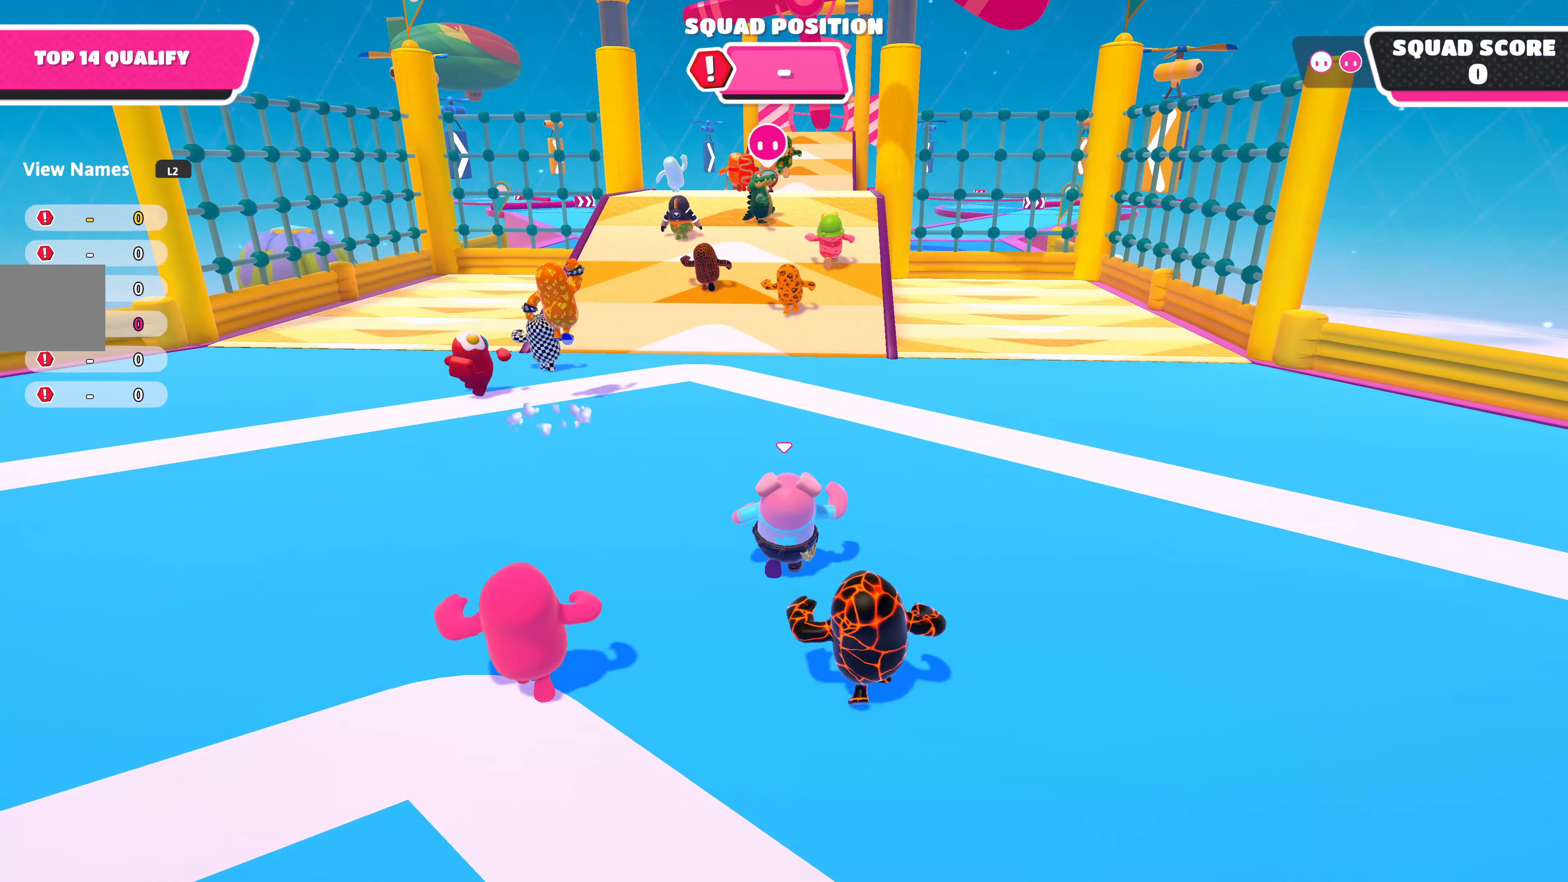
Gameplay with a controller (PlayStation layout); each line is a JSON object with the inputs held at the frame after it. "events" lists button and stick changes between this image and that frame as [ms after this image, input, new state], when the widget could be followed in between.
{"buttons": [], "left_stick": "up", "right_stick": "center", "events": []}
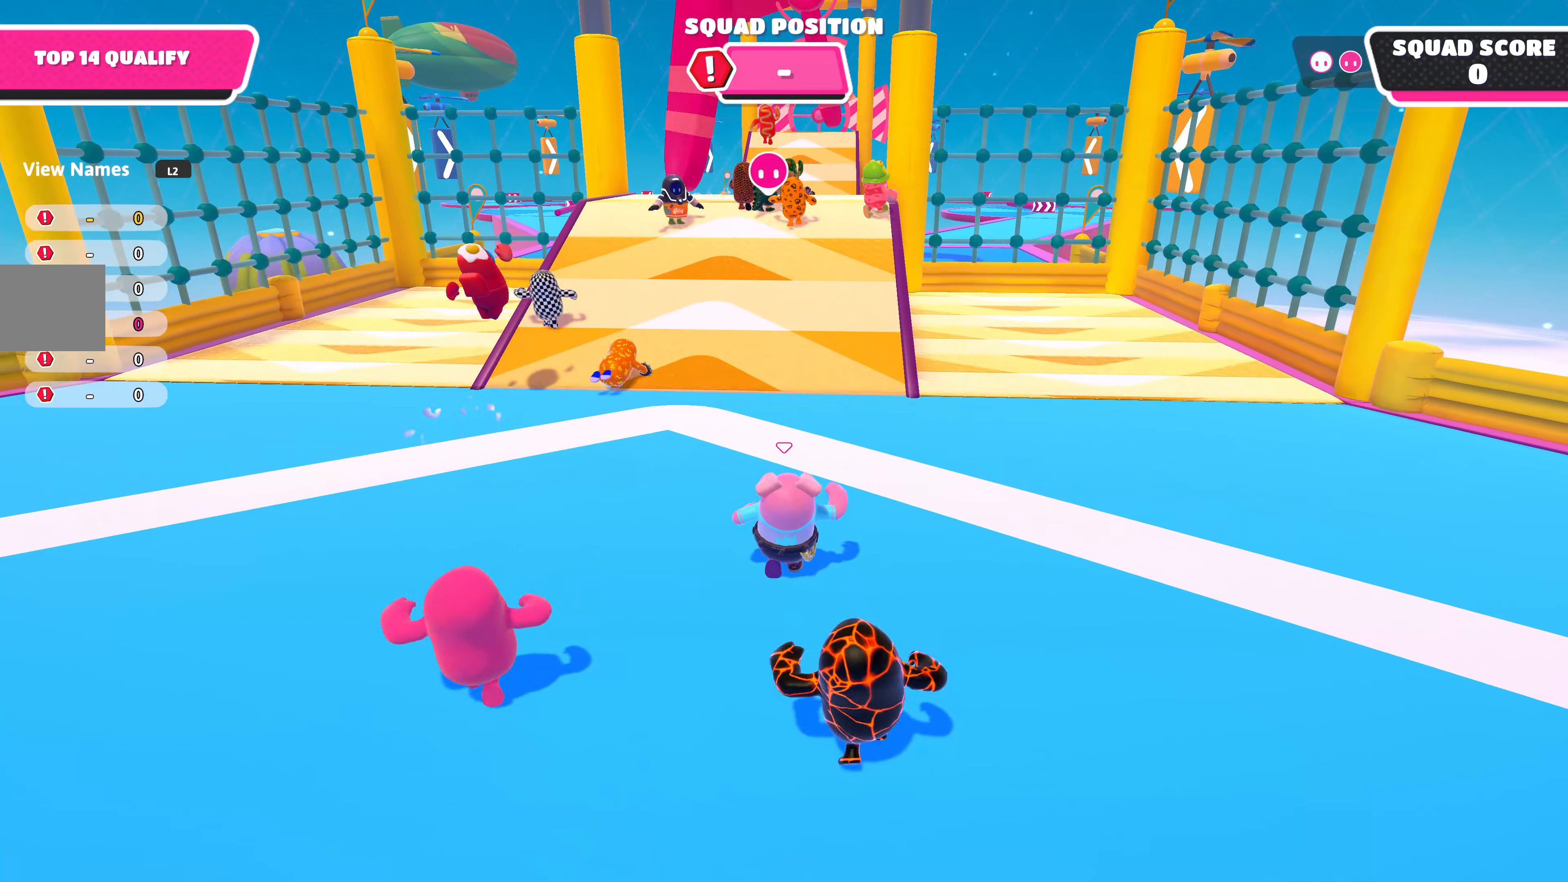
{"buttons": [], "left_stick": "up", "right_stick": "center", "events": []}
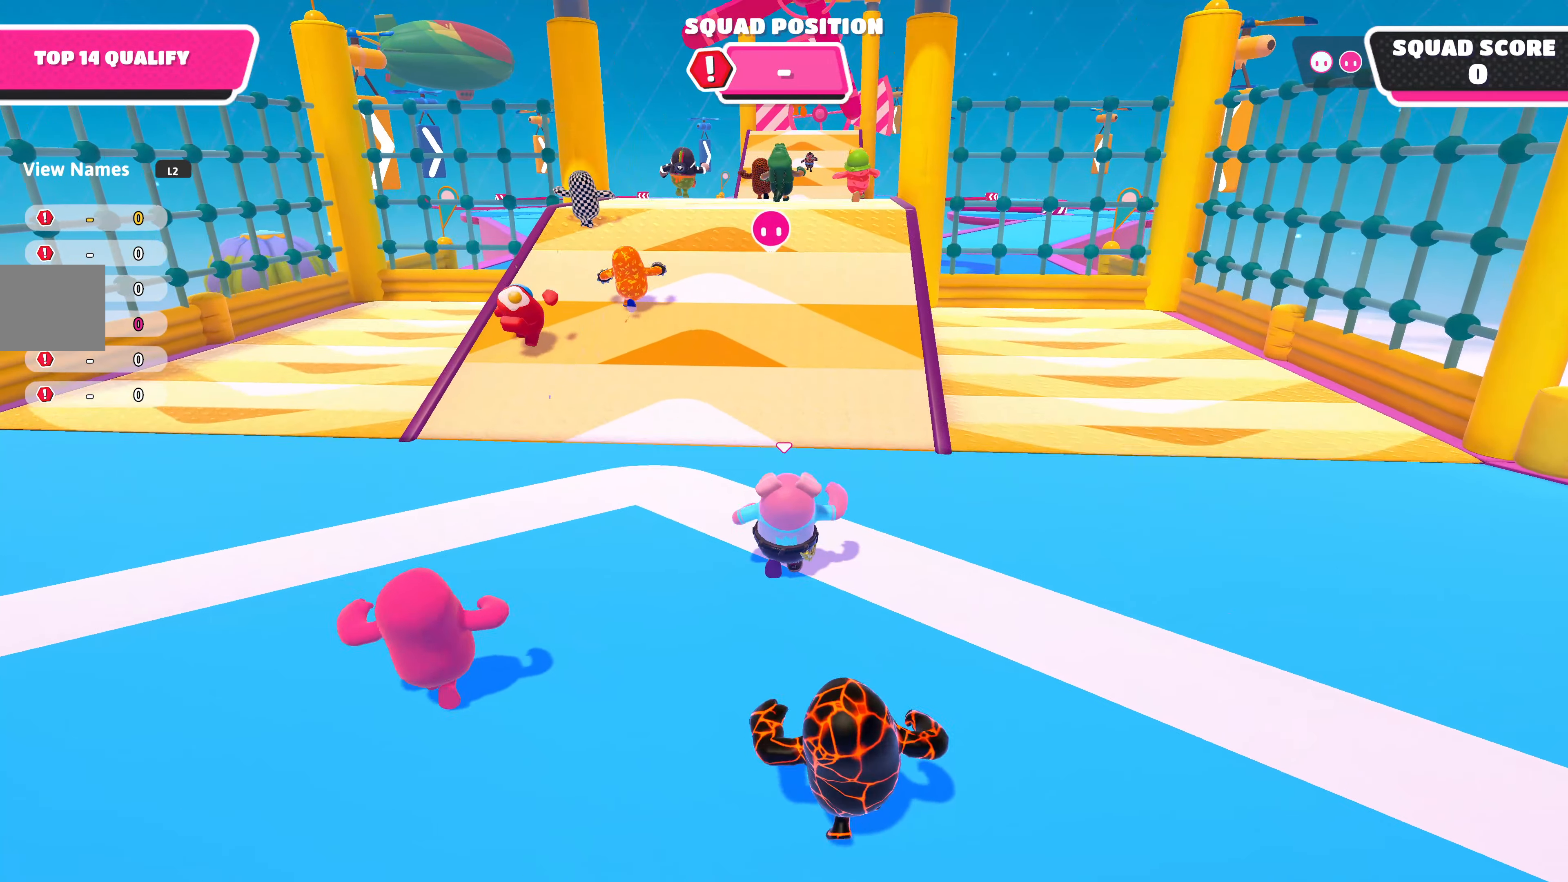
{"buttons": [], "left_stick": "up", "right_stick": "center", "events": []}
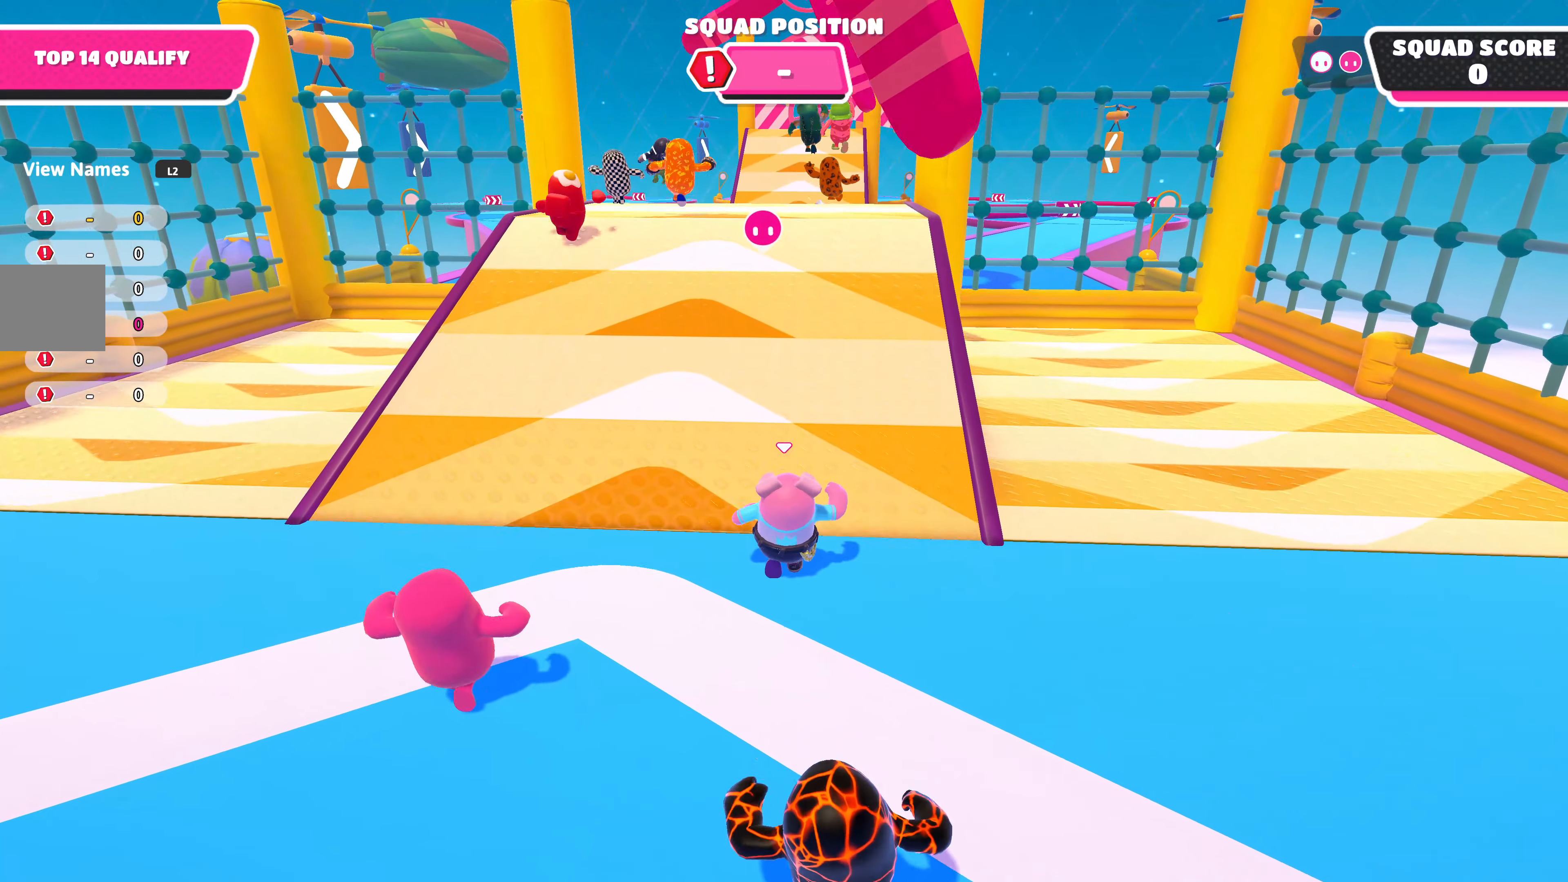
{"buttons": [], "left_stick": "up-left", "right_stick": "center", "events": [[350, "left_stick", "up-left"]]}
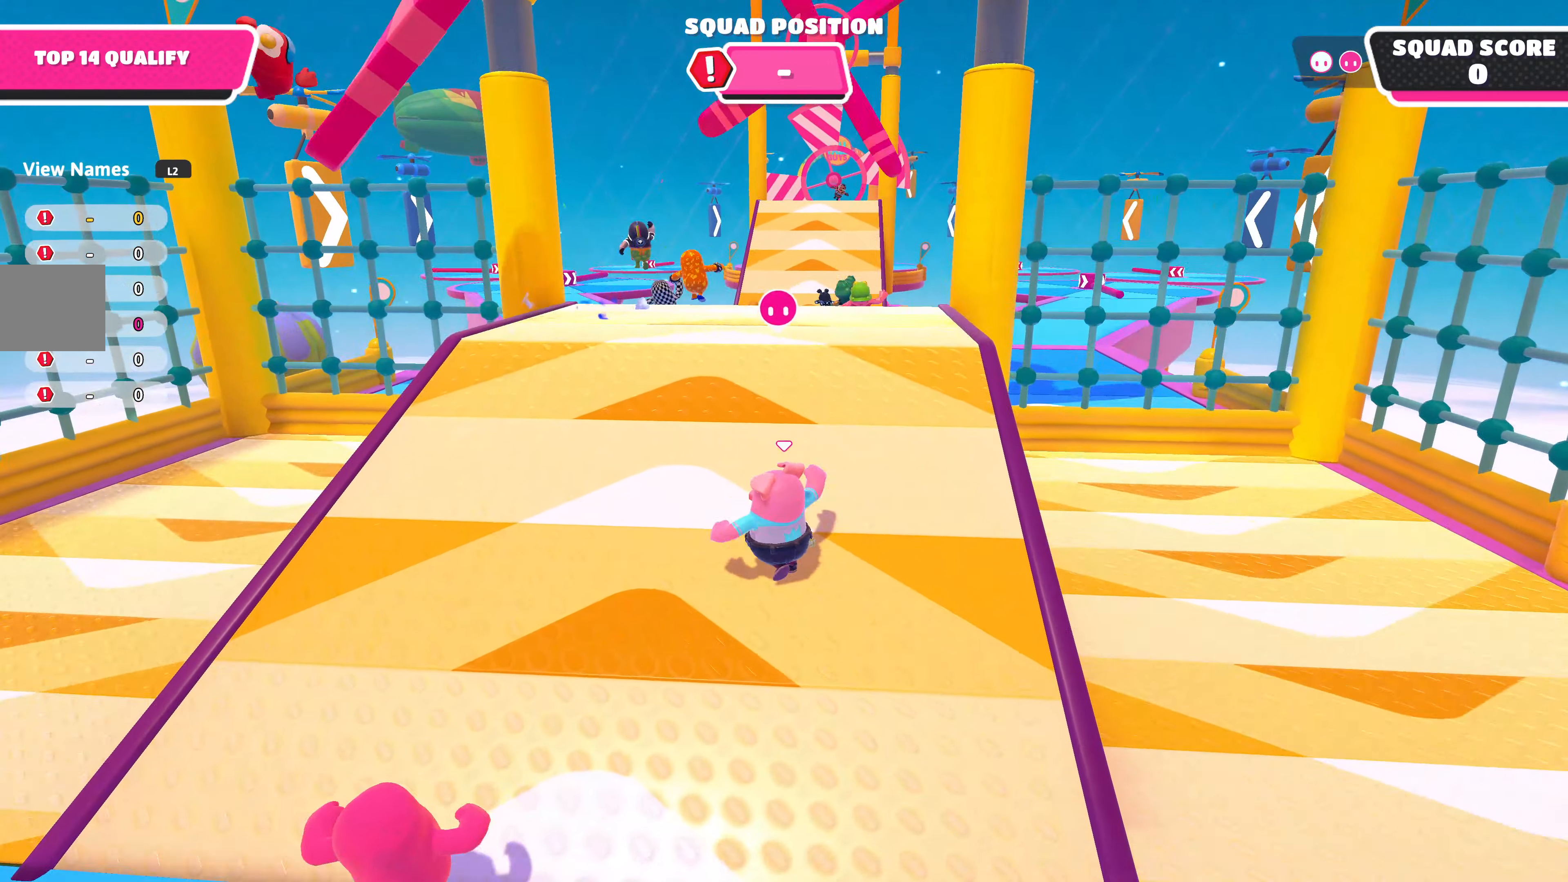
{"buttons": [], "left_stick": "down-right", "right_stick": "center", "events": [[100, "left_stick", "down-left"], [400, "left_stick", "down-right"]]}
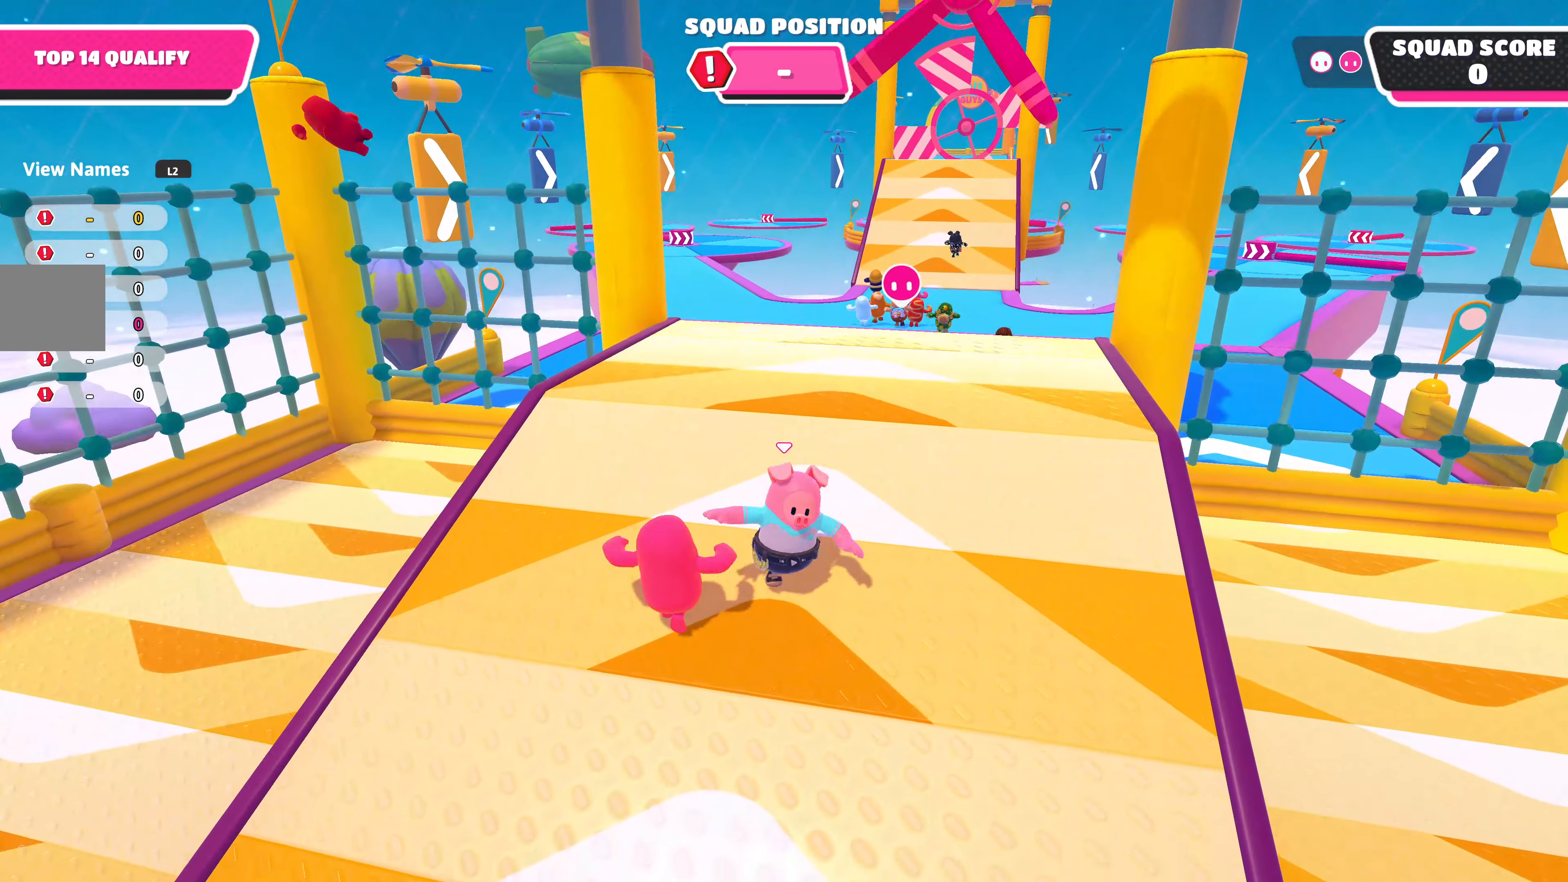
{"buttons": [], "left_stick": "up", "right_stick": "center", "events": [[267, "left_stick", "up-right"], [367, "left_stick", "up"]]}
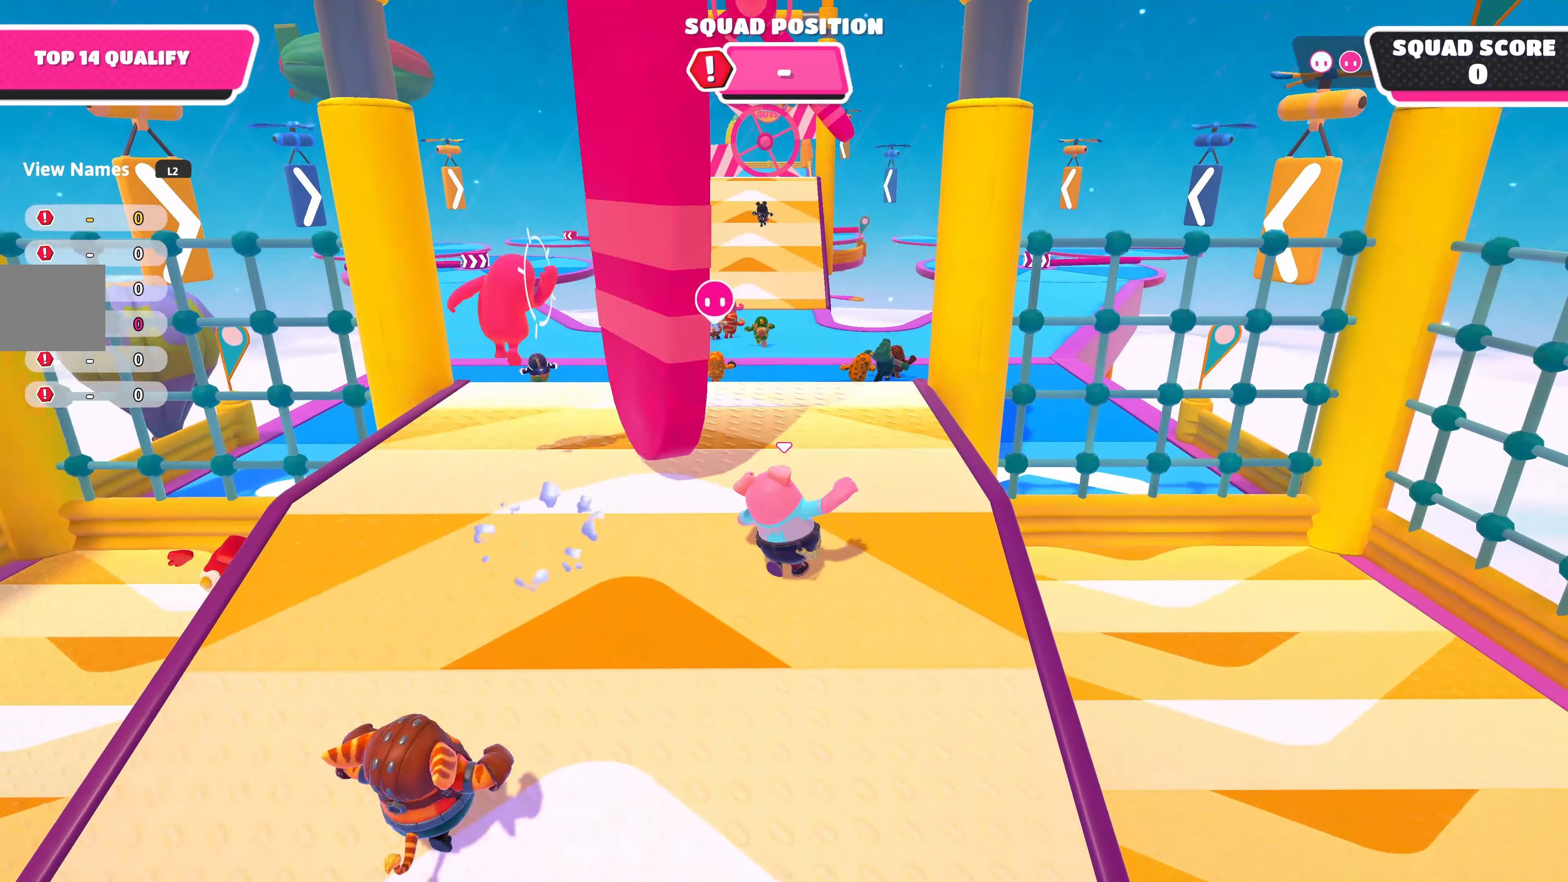
{"buttons": [], "left_stick": "up", "right_stick": "center", "events": []}
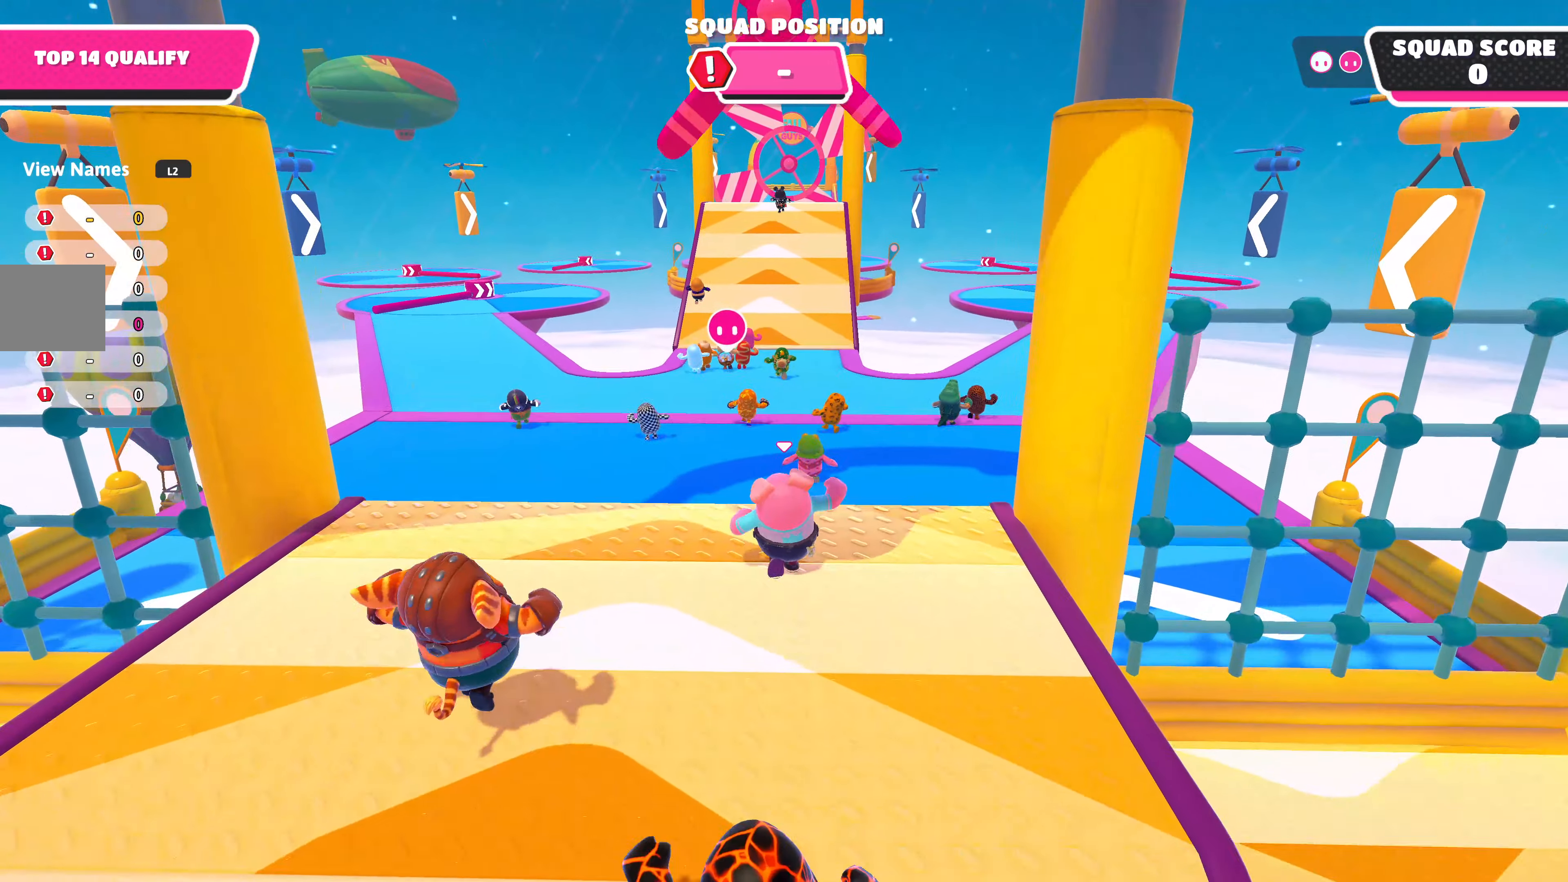
{"buttons": [], "left_stick": "up", "right_stick": "center", "events": []}
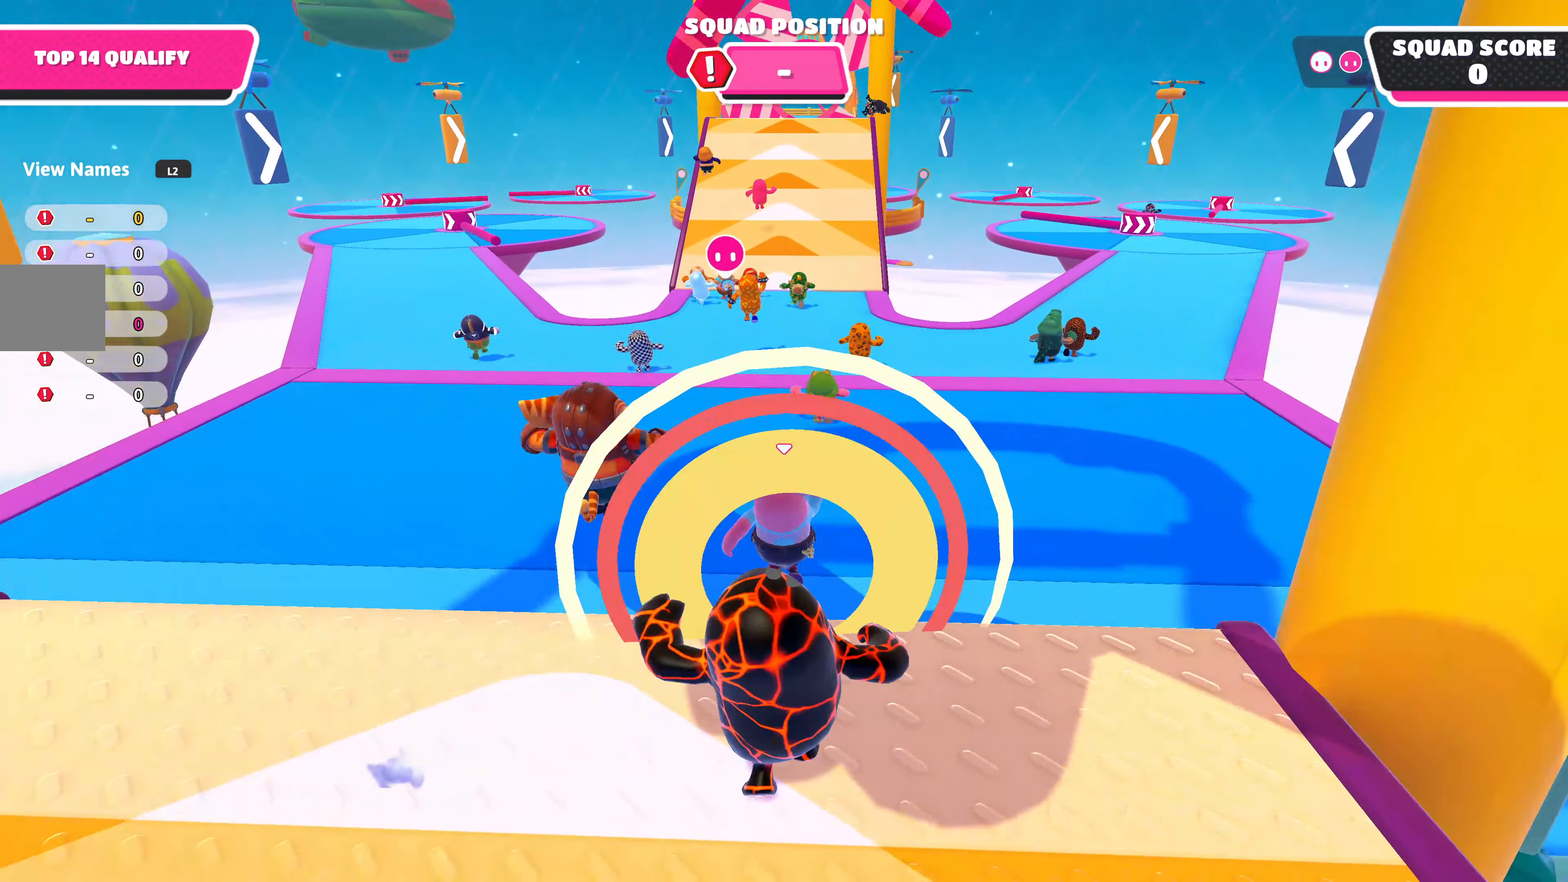
{"buttons": [], "left_stick": "up", "right_stick": "center", "events": []}
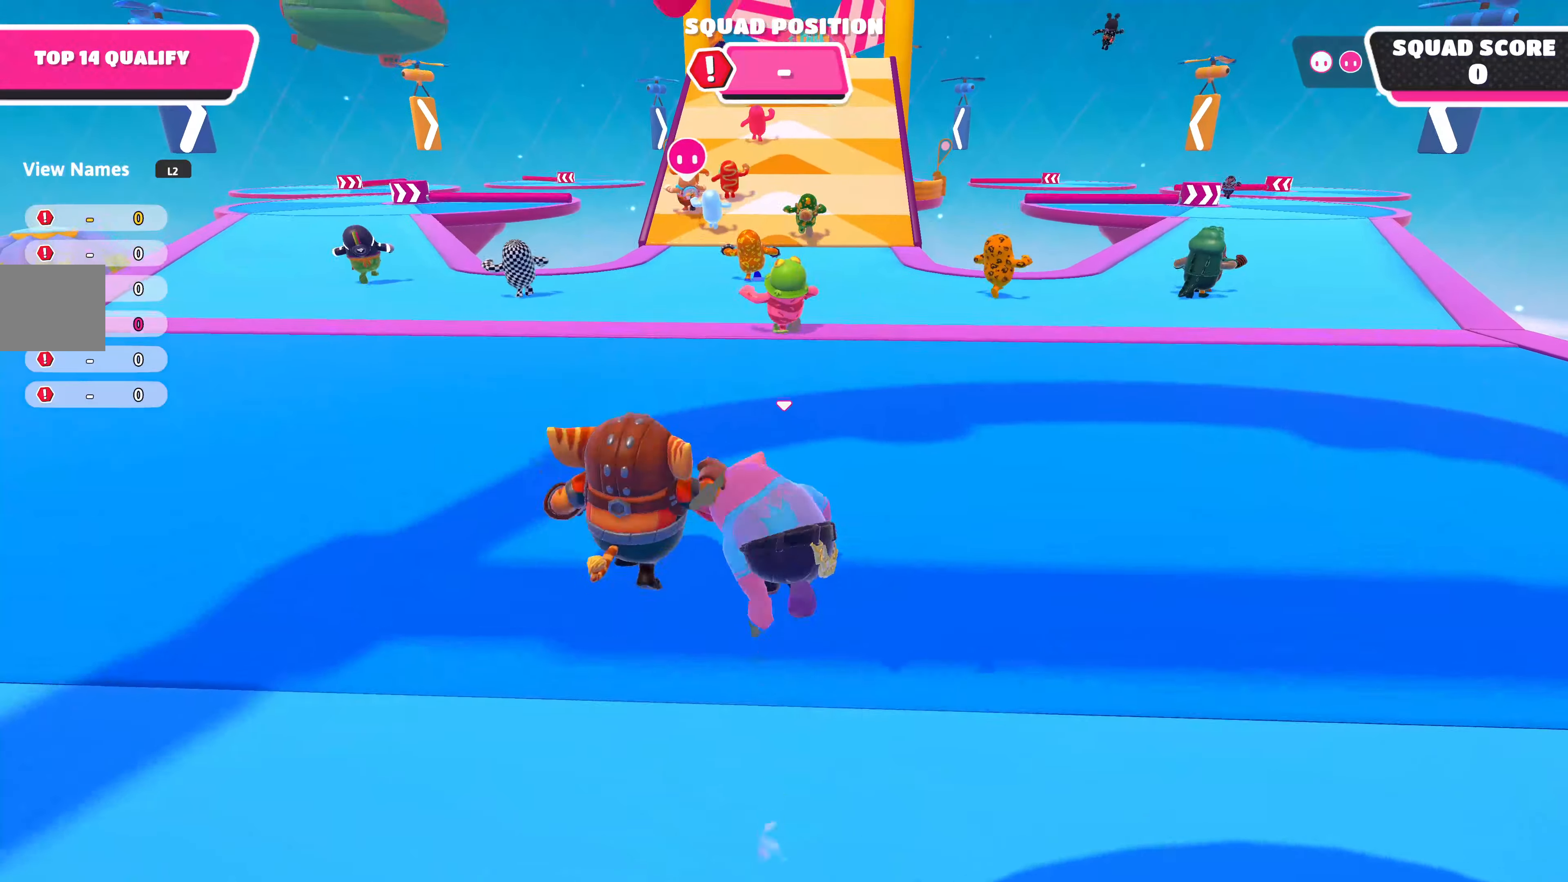
{"buttons": [], "left_stick": "up", "right_stick": "center", "events": []}
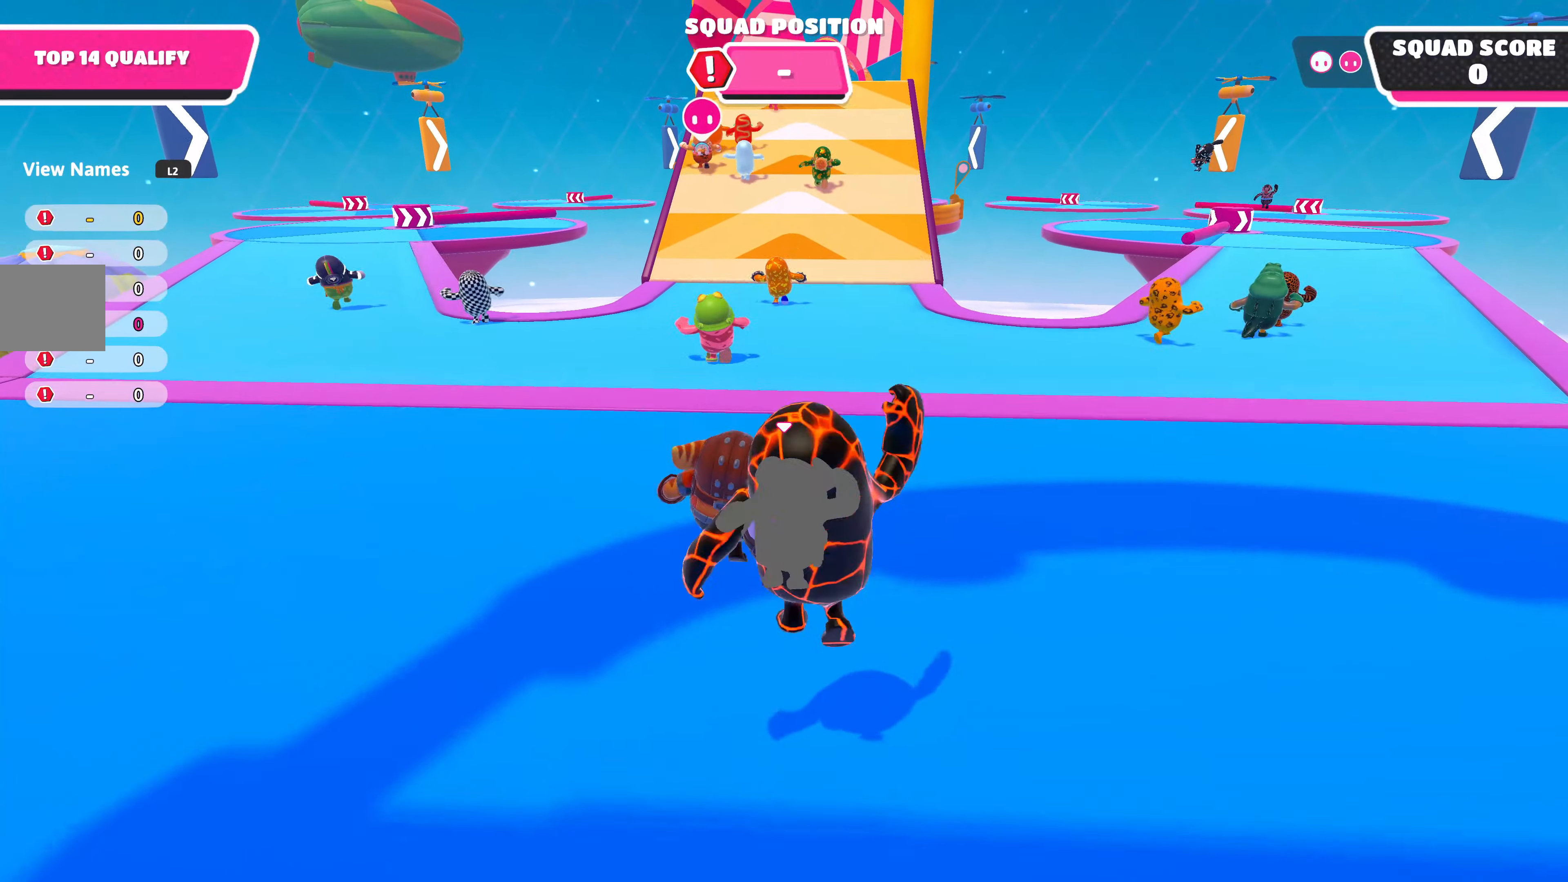
{"buttons": [], "left_stick": "up", "right_stick": "center", "events": []}
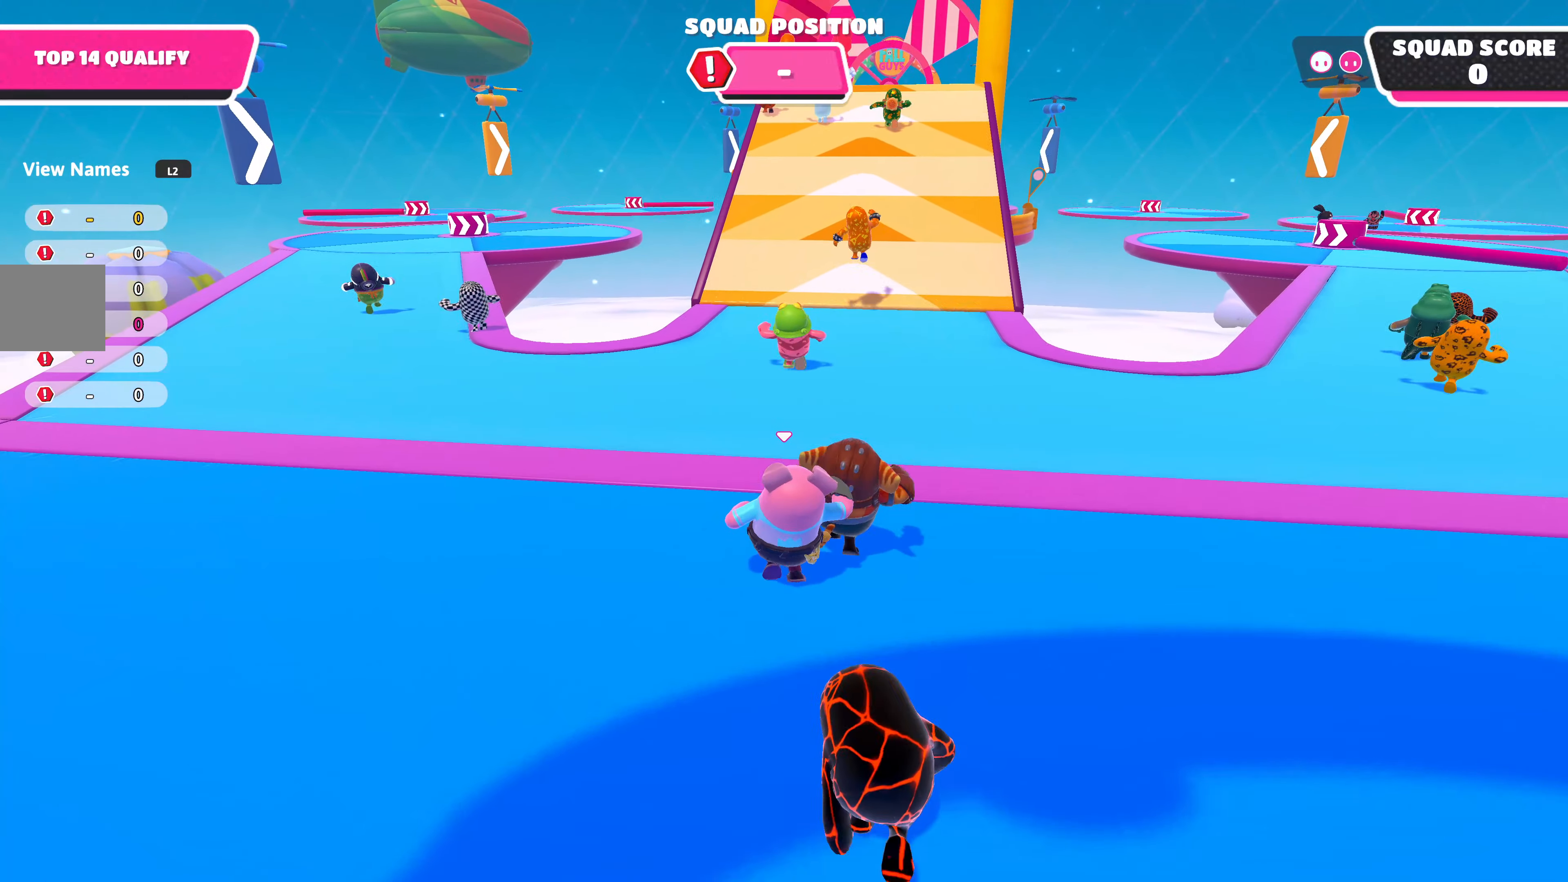
{"buttons": [], "left_stick": "up", "right_stick": "center", "events": []}
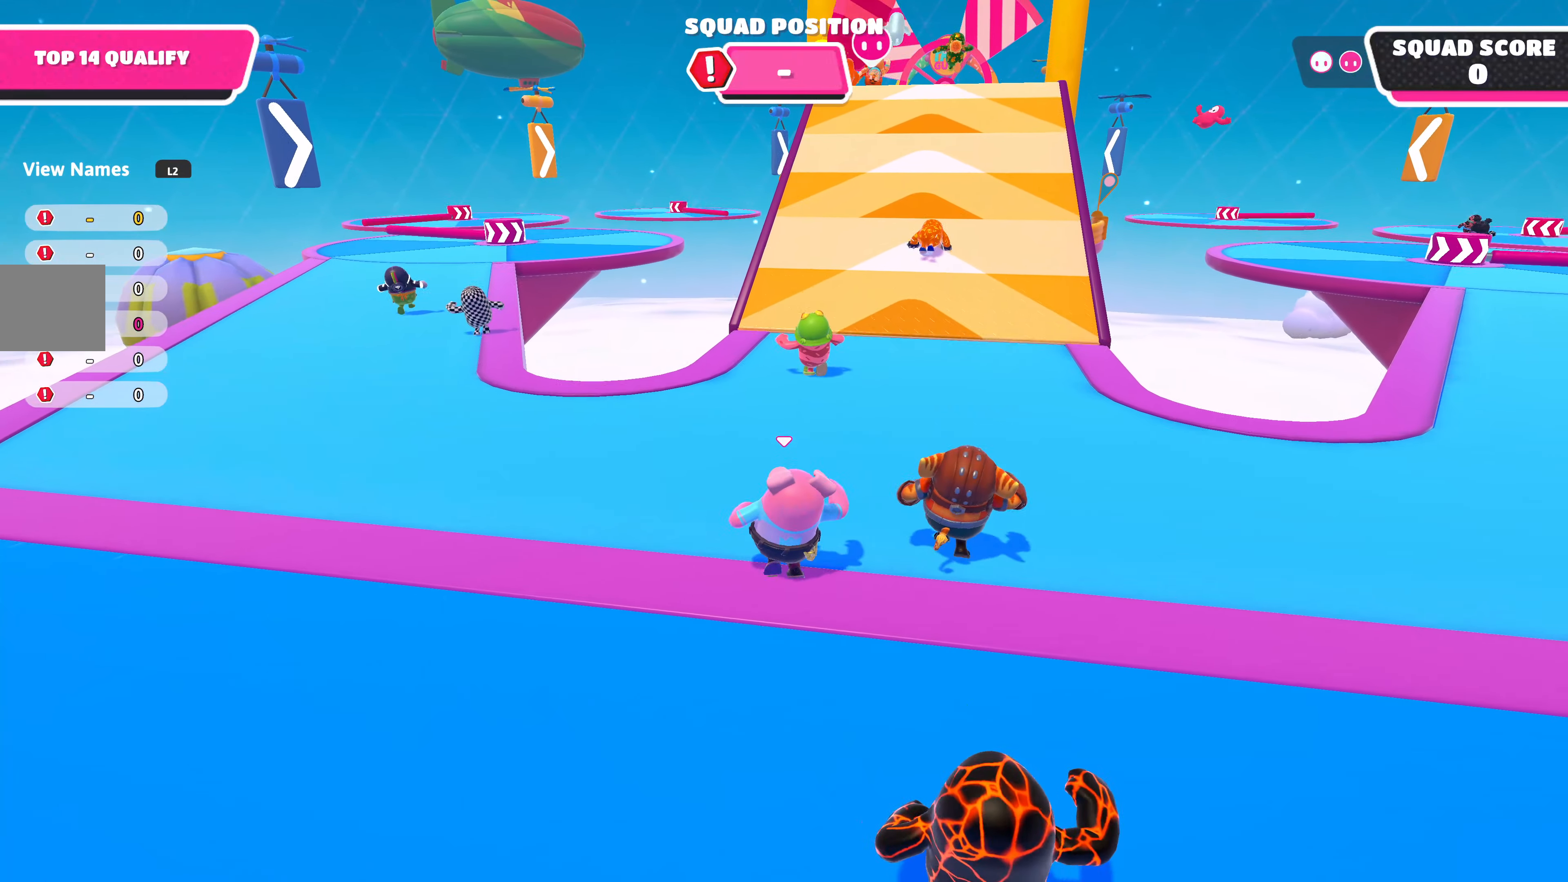
{"buttons": [], "left_stick": "up", "right_stick": "center", "events": [[34, "right_stick", "right"], [200, "right_stick", "center"]]}
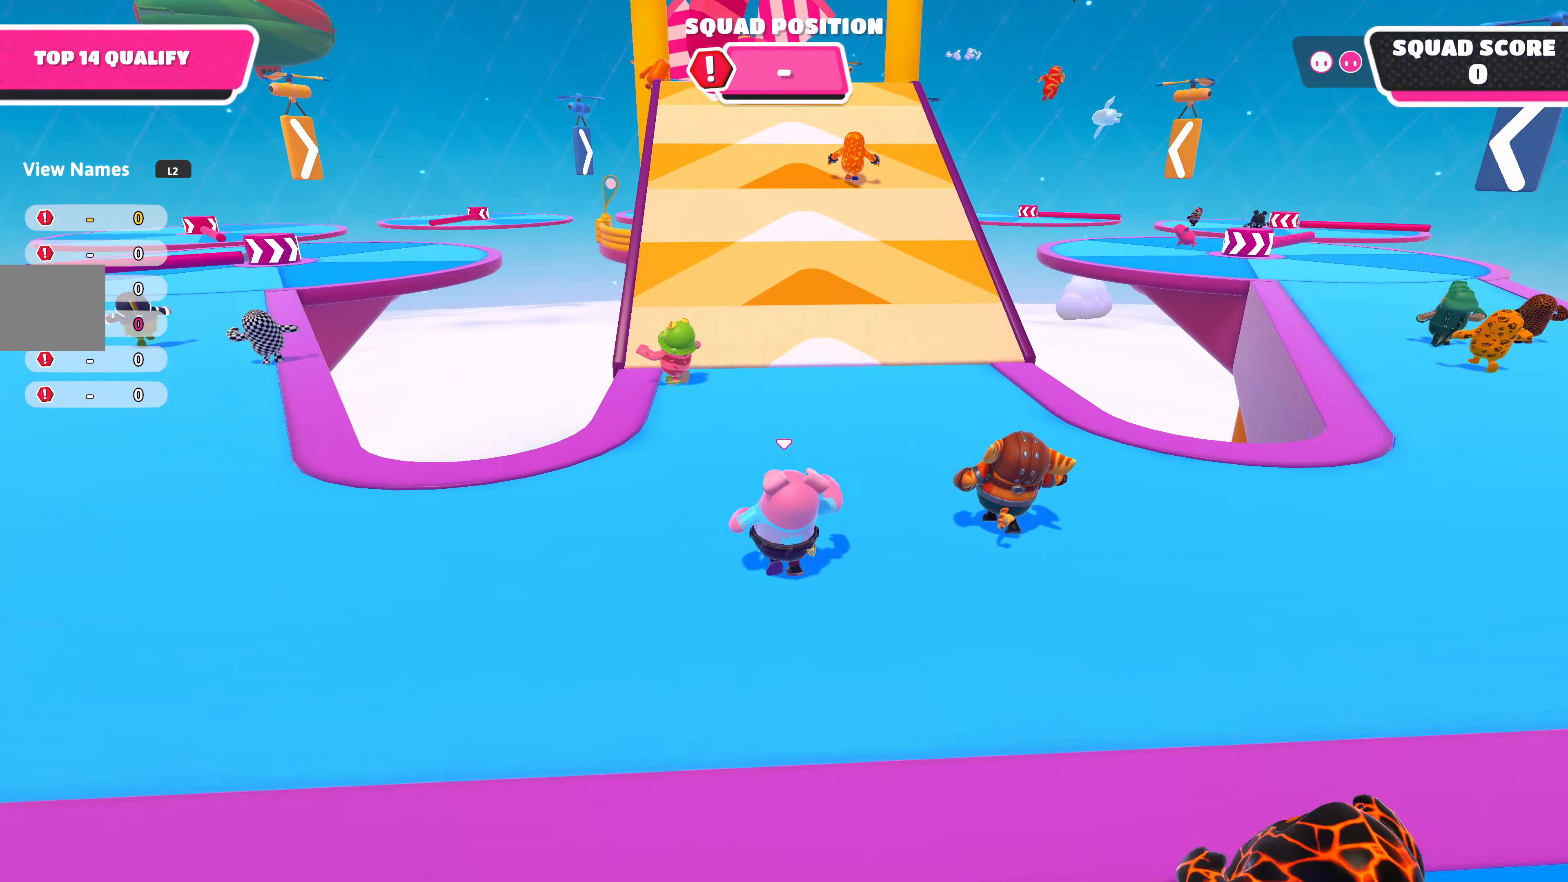
{"buttons": [], "left_stick": "up", "right_stick": "center", "events": []}
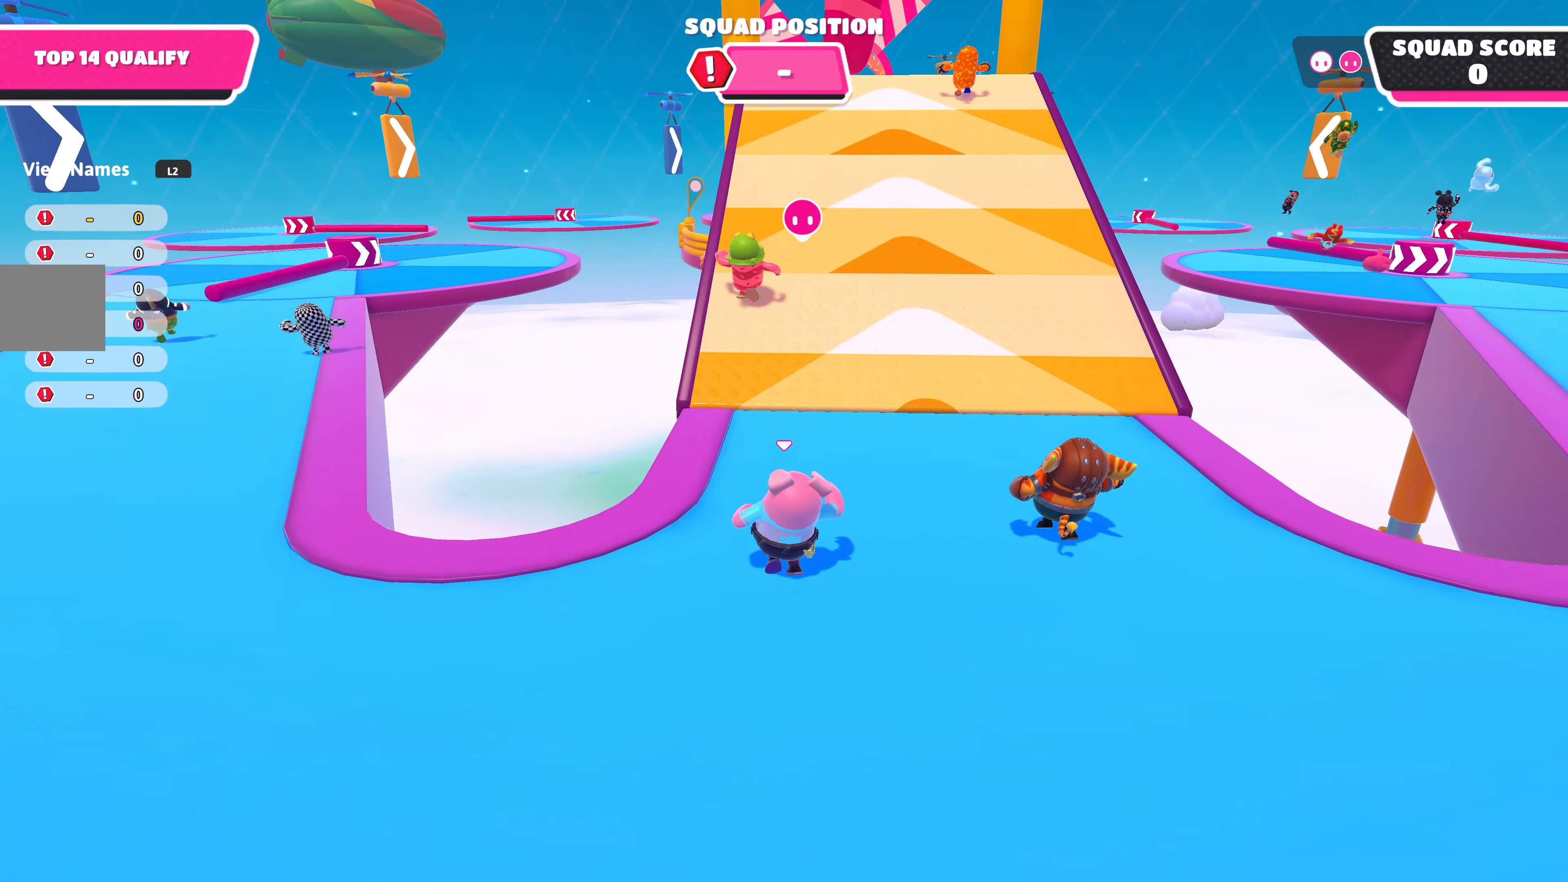
{"buttons": [], "left_stick": "up", "right_stick": "center", "events": []}
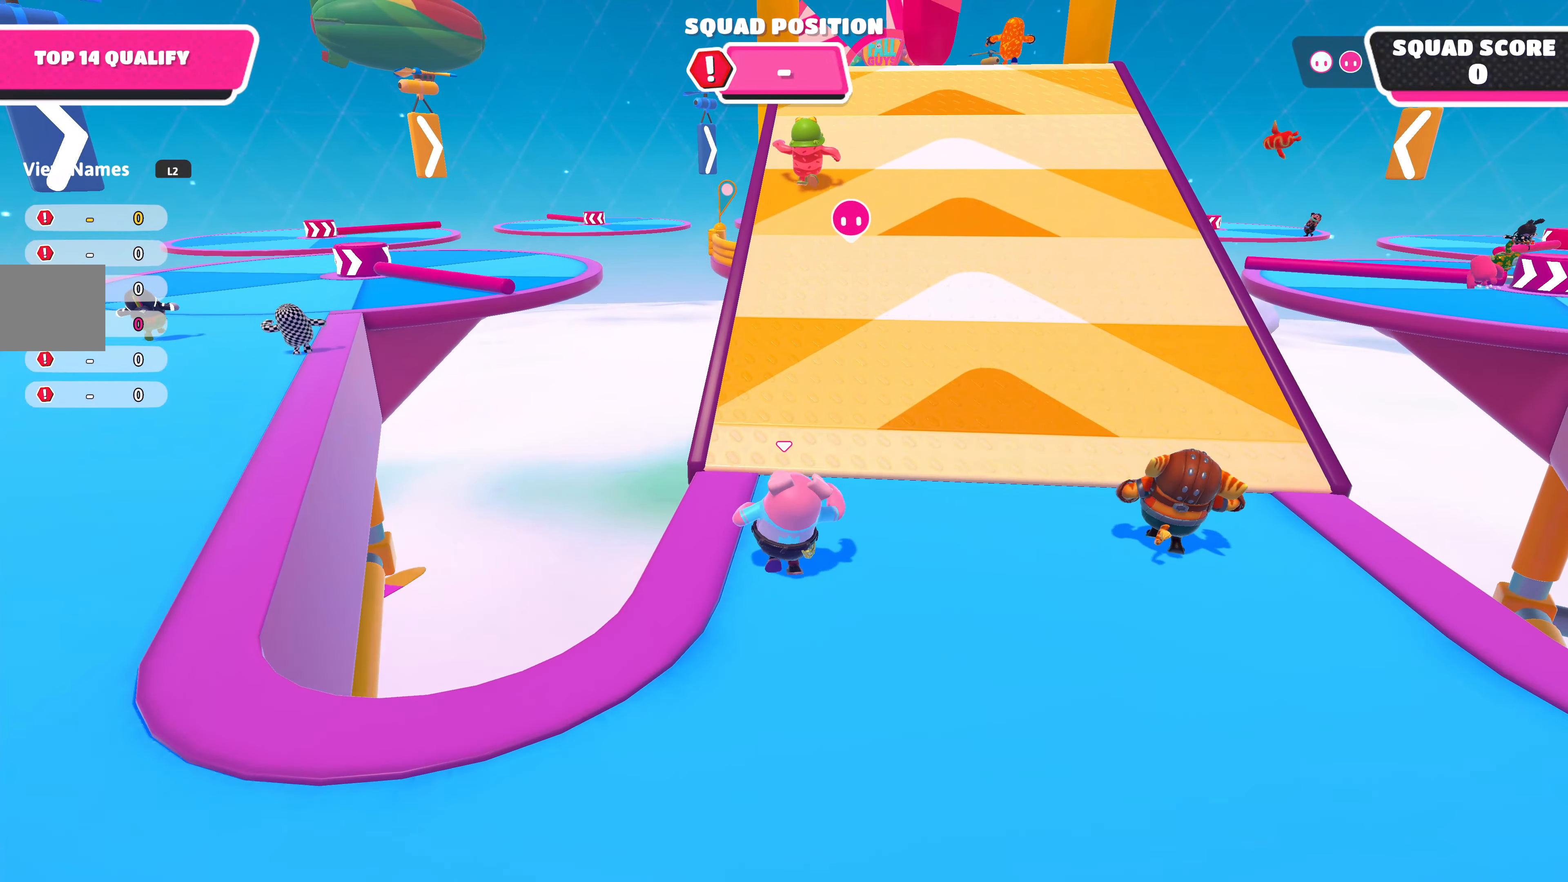
{"buttons": [], "left_stick": "up", "right_stick": "center", "events": []}
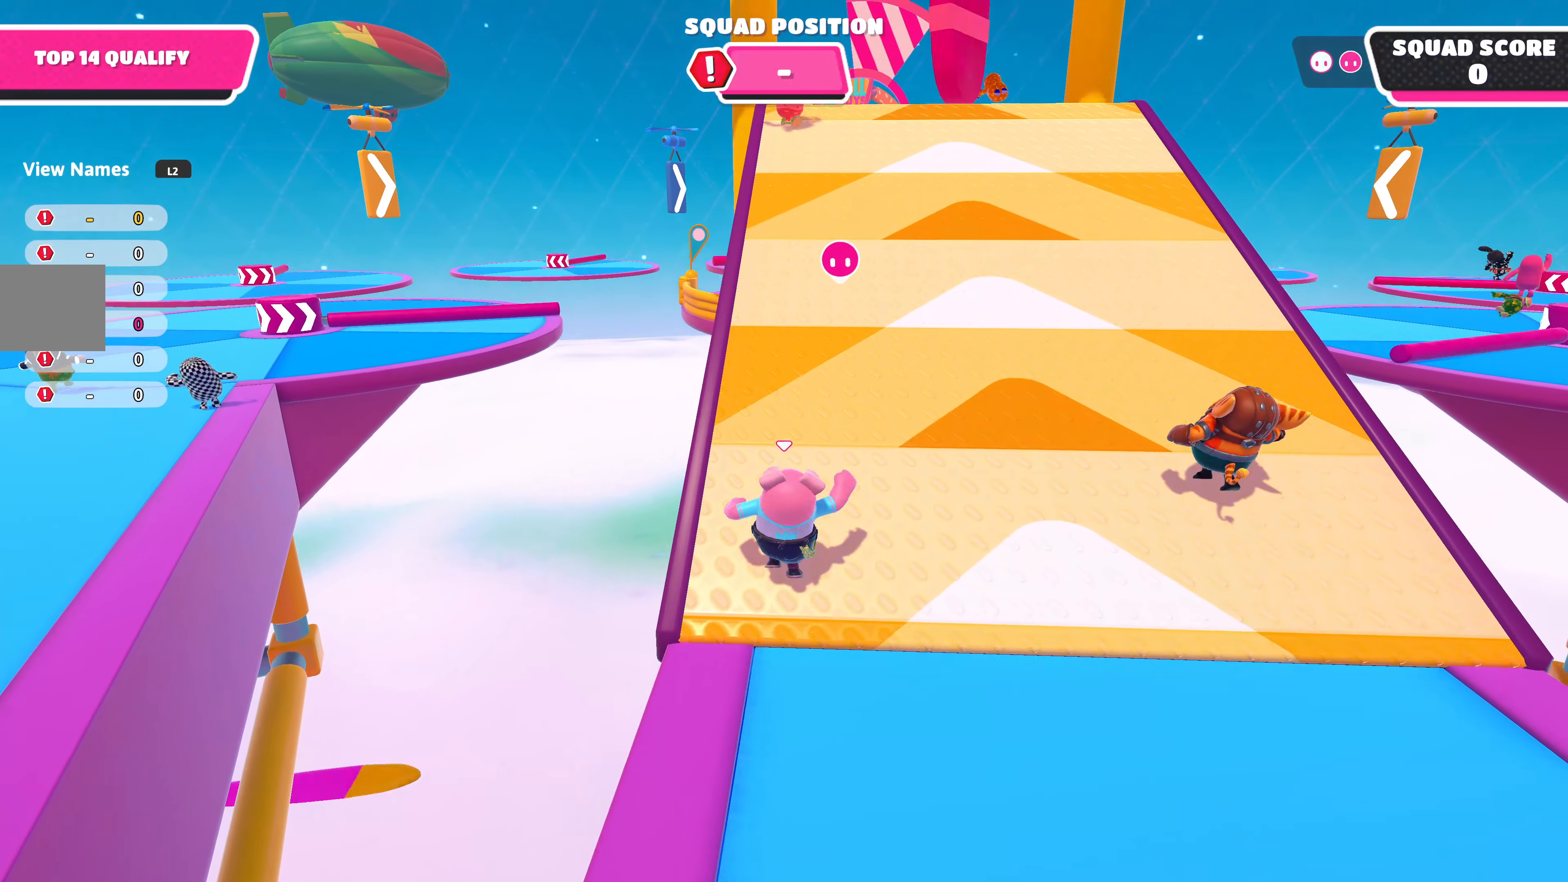
{"buttons": [], "left_stick": "up", "right_stick": "center", "events": []}
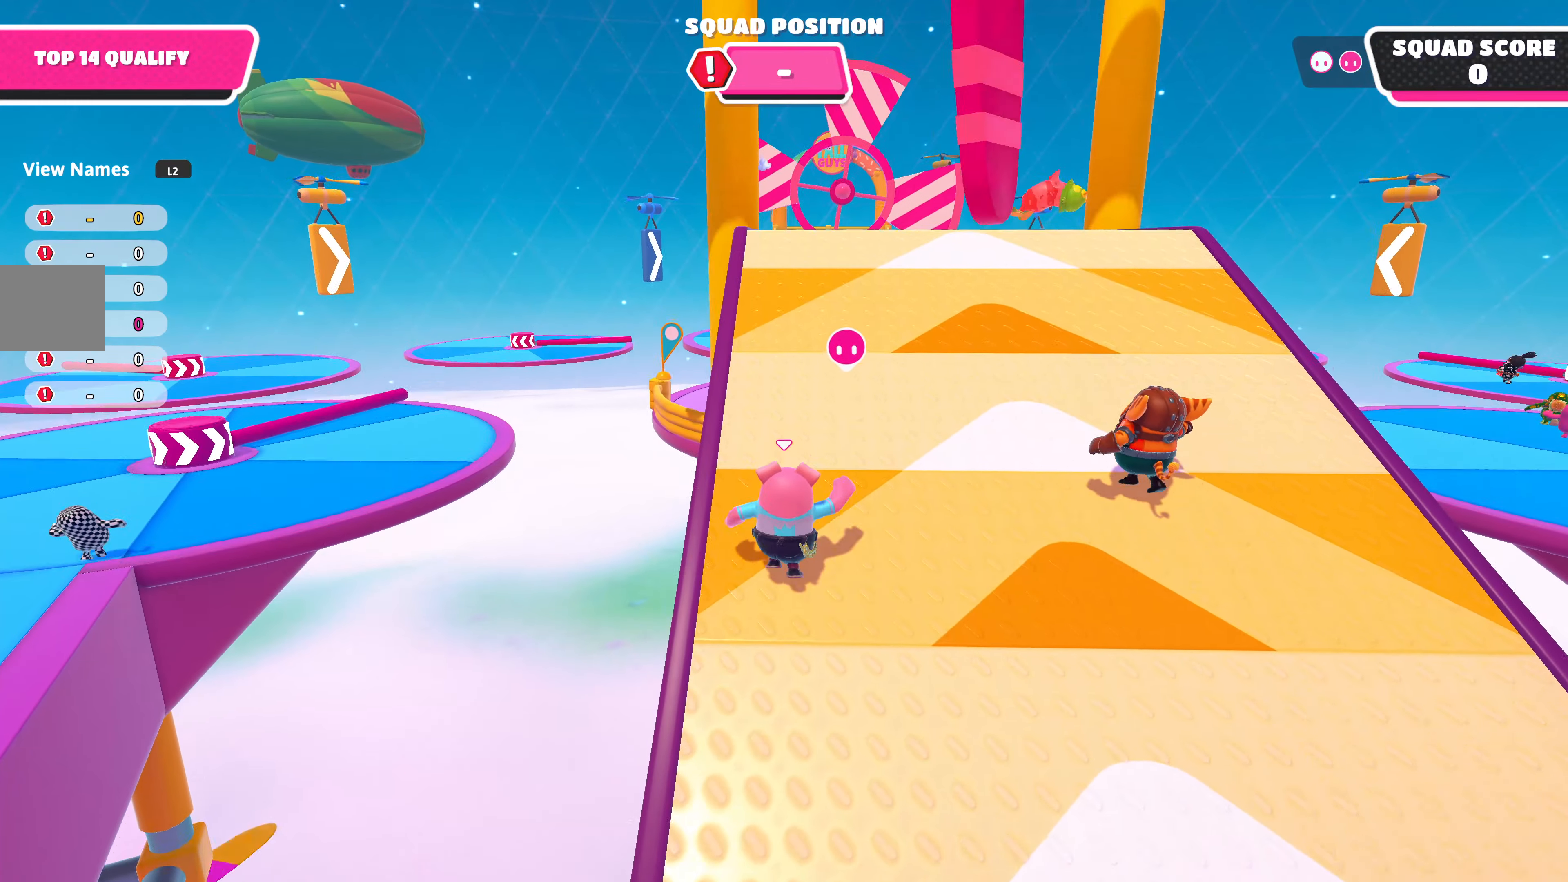
{"buttons": [], "left_stick": "up", "right_stick": "center", "events": []}
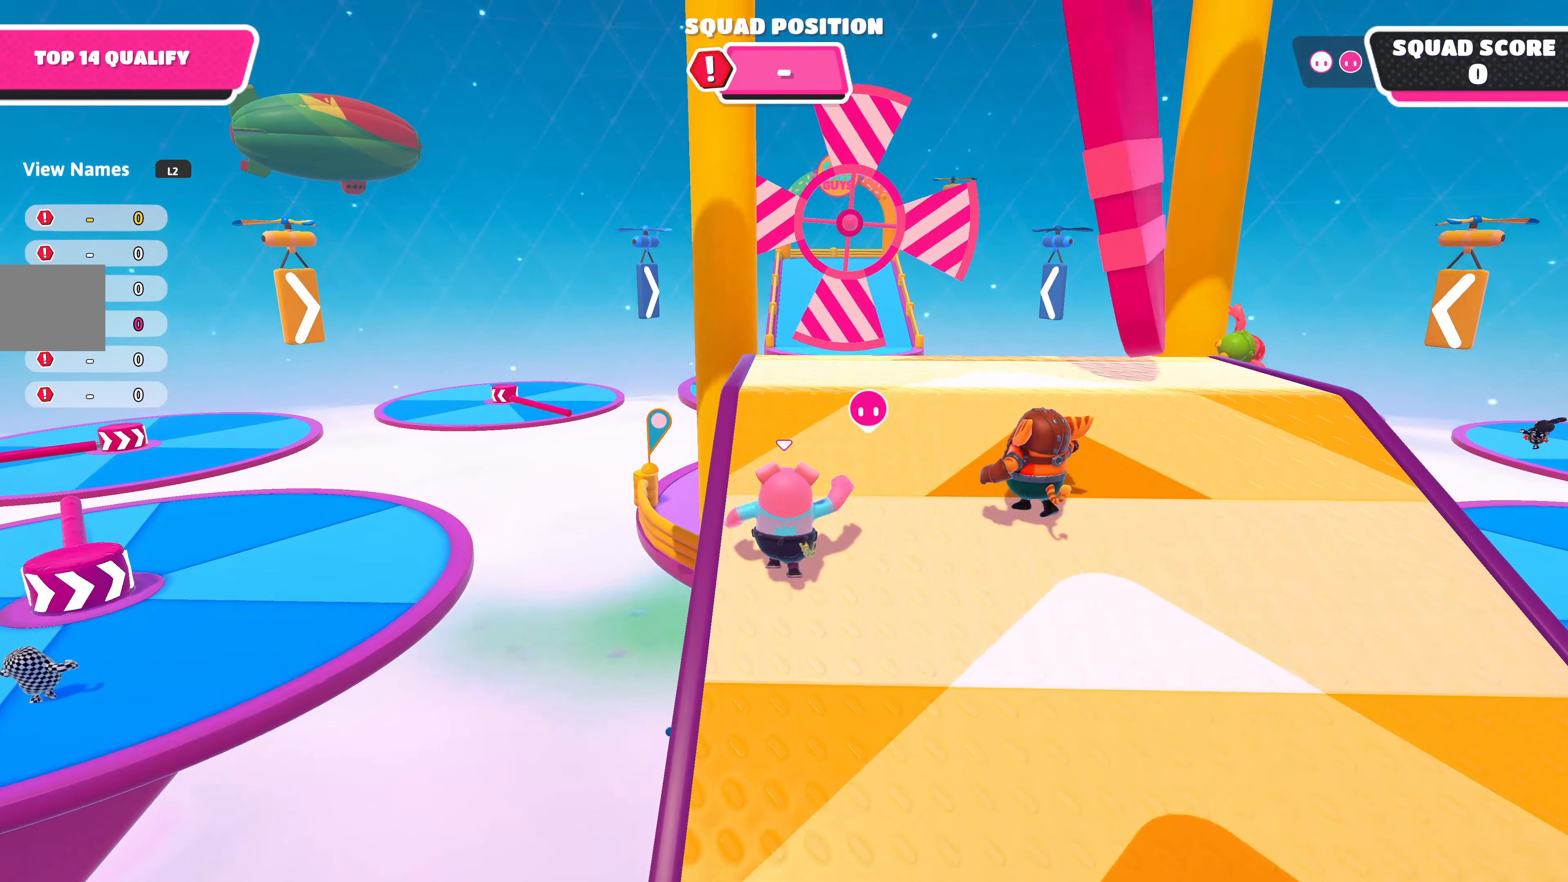
{"buttons": [], "left_stick": "up", "right_stick": "center", "events": []}
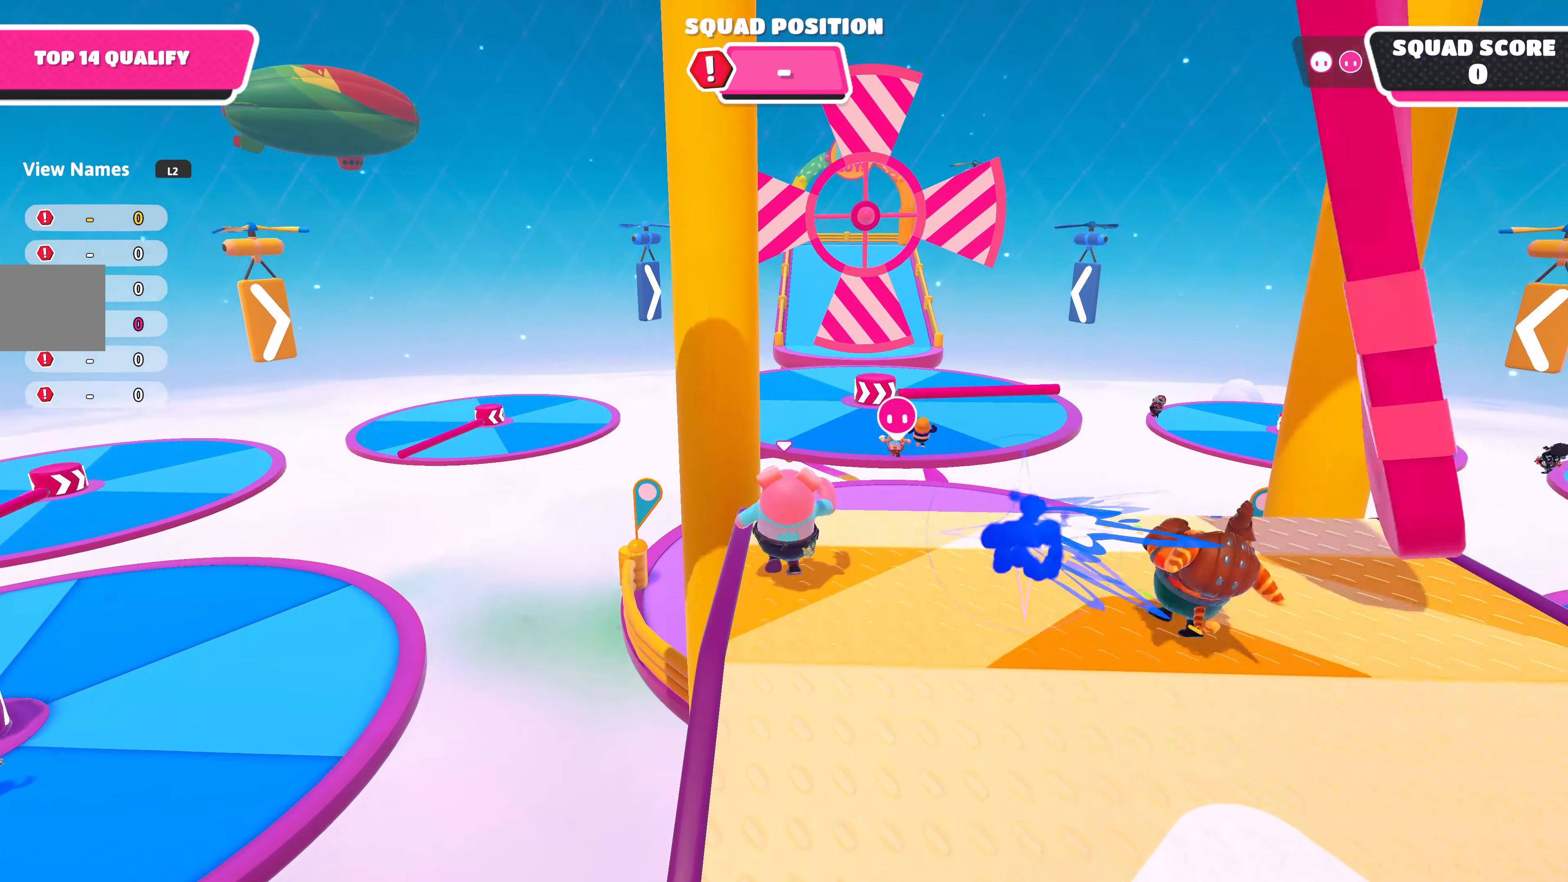
{"buttons": [], "left_stick": "up", "right_stick": "center", "events": []}
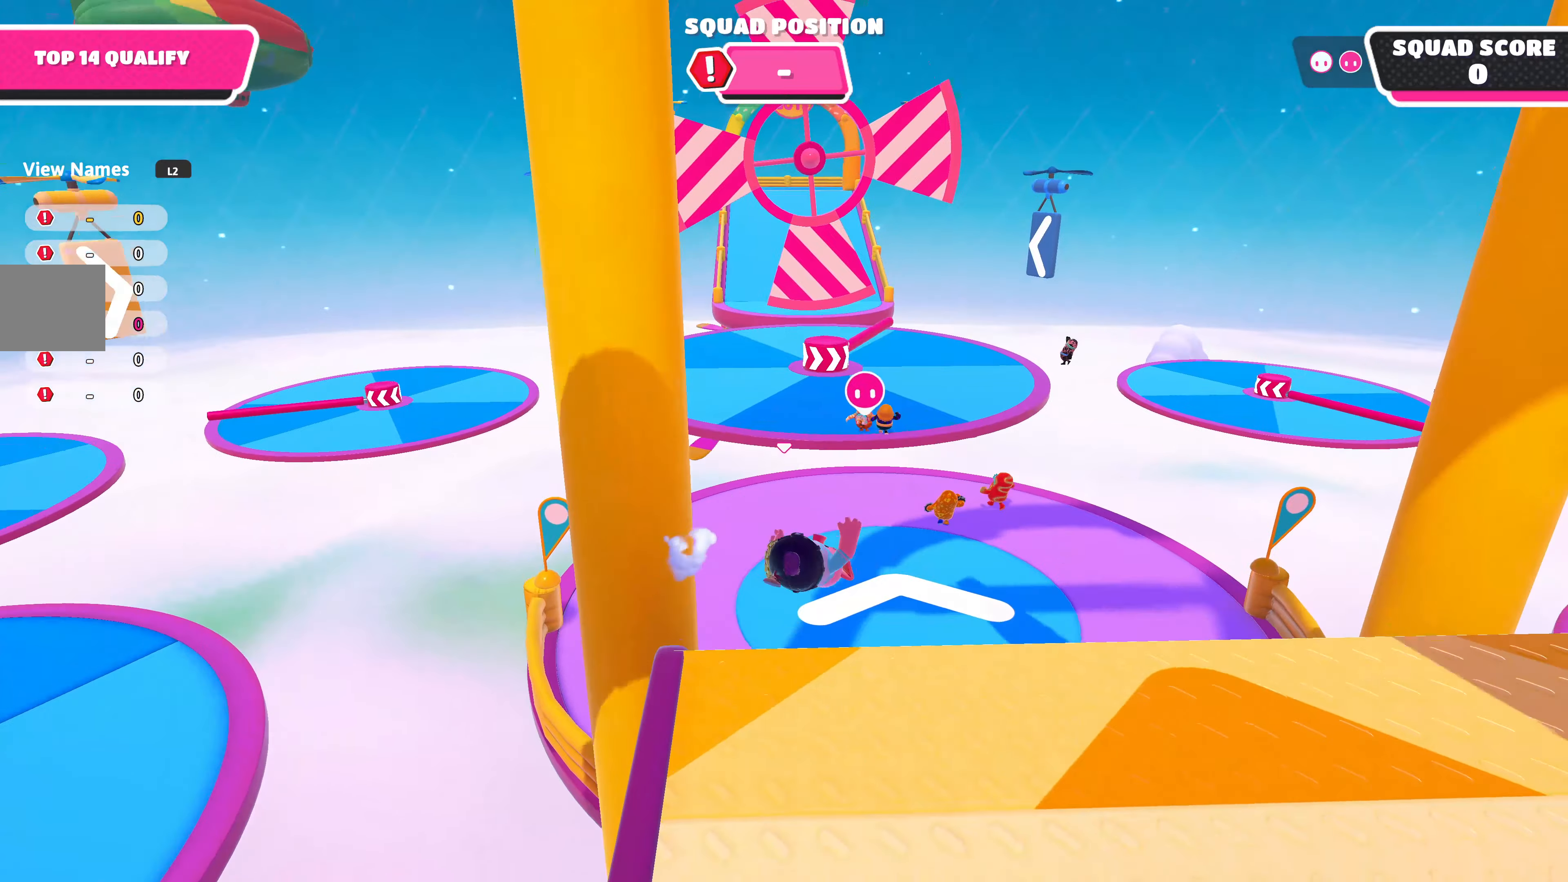
{"buttons": [], "left_stick": "up", "right_stick": "center", "events": []}
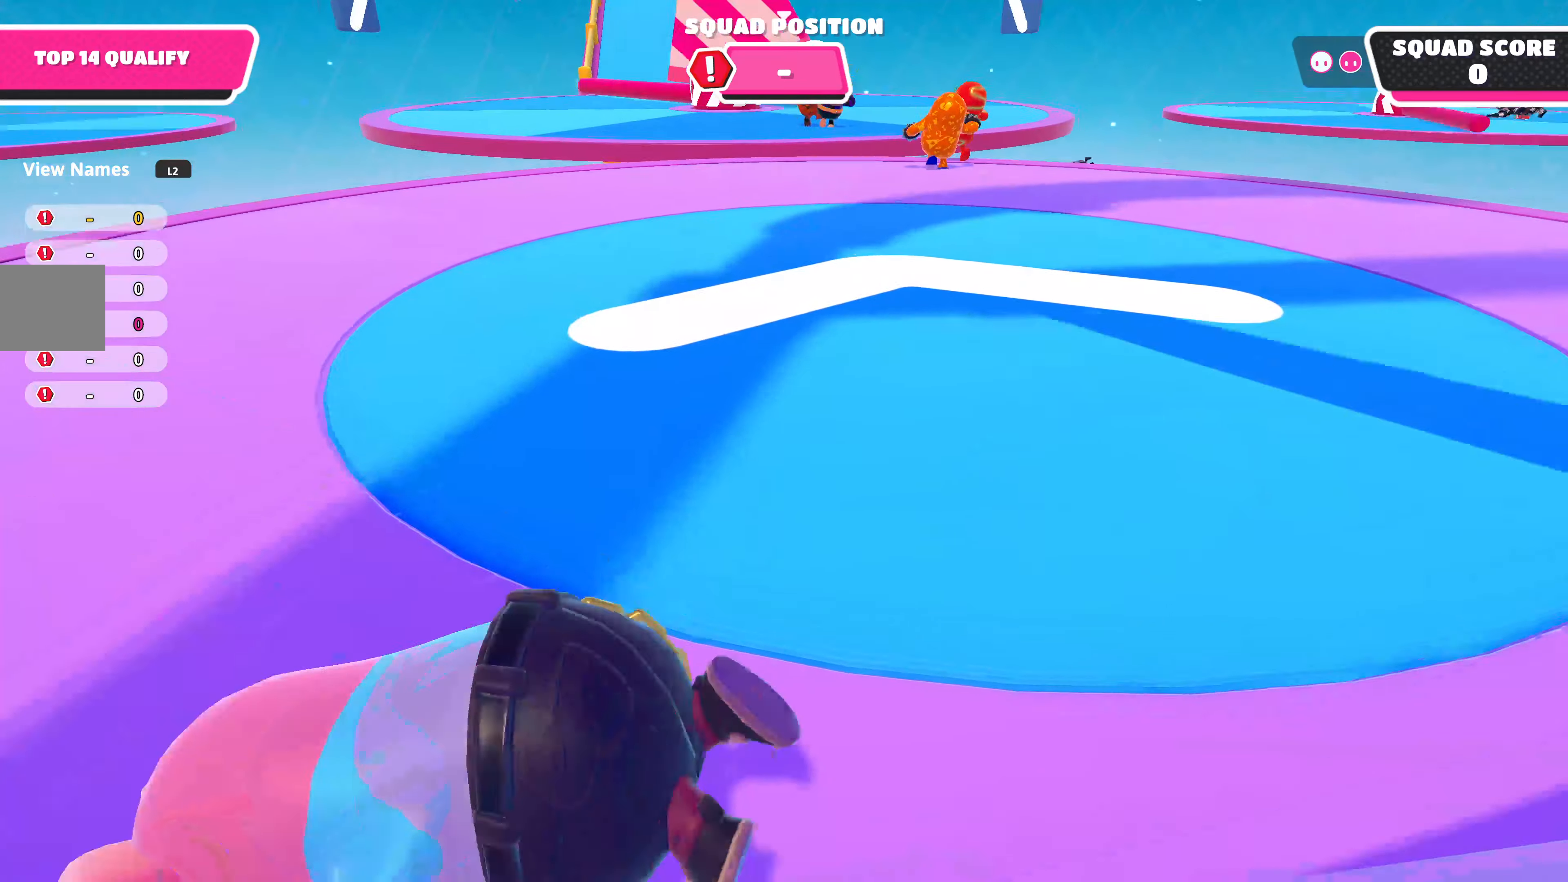
{"buttons": [], "left_stick": "up", "right_stick": "center", "events": []}
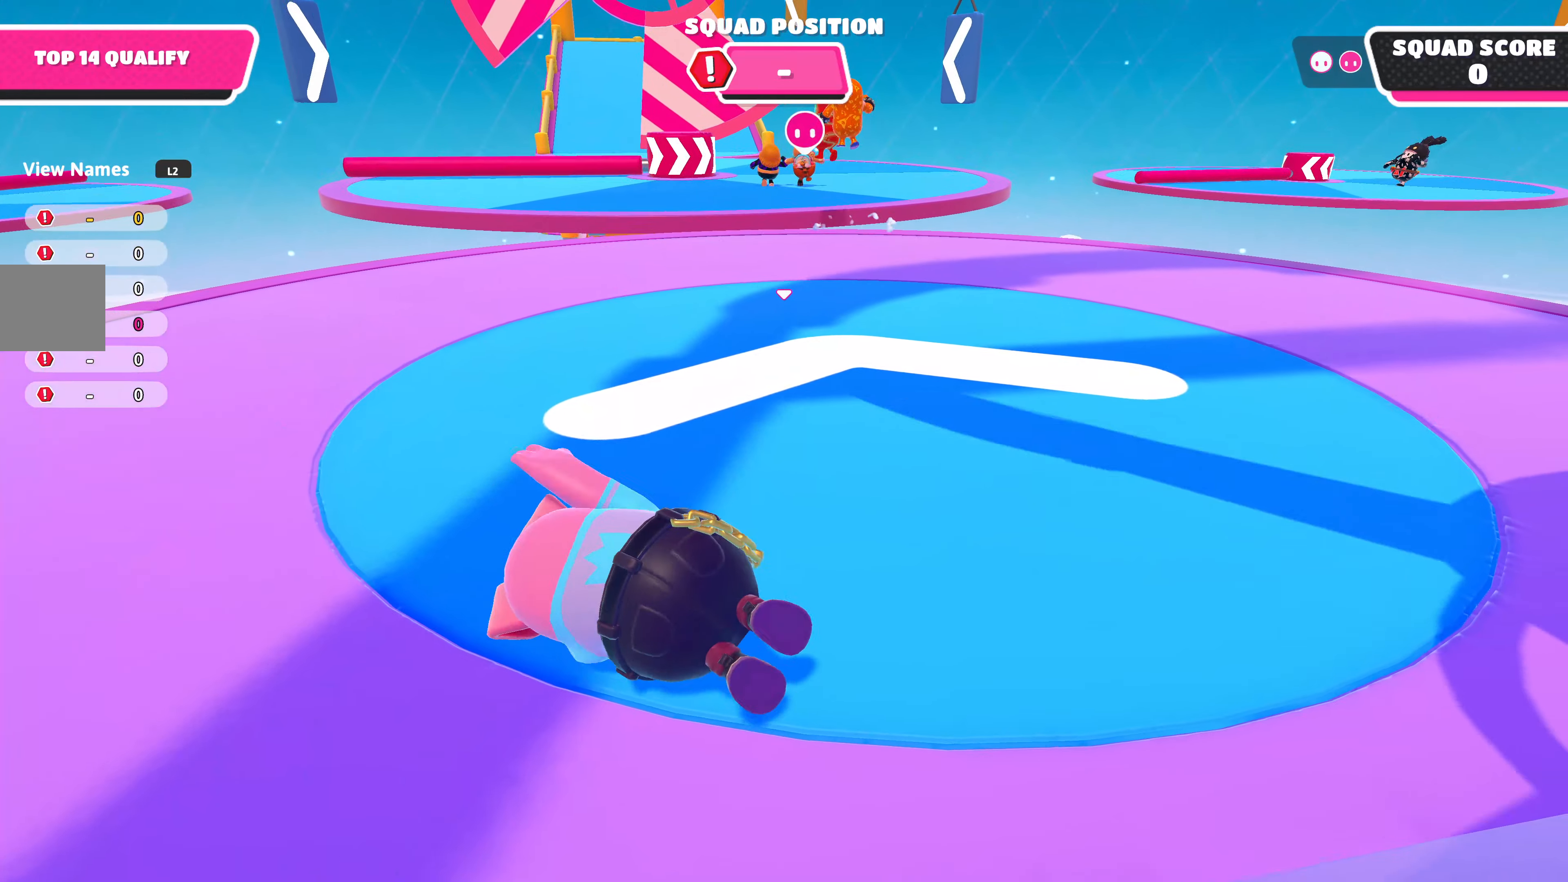
{"buttons": [], "left_stick": "up", "right_stick": "center", "events": []}
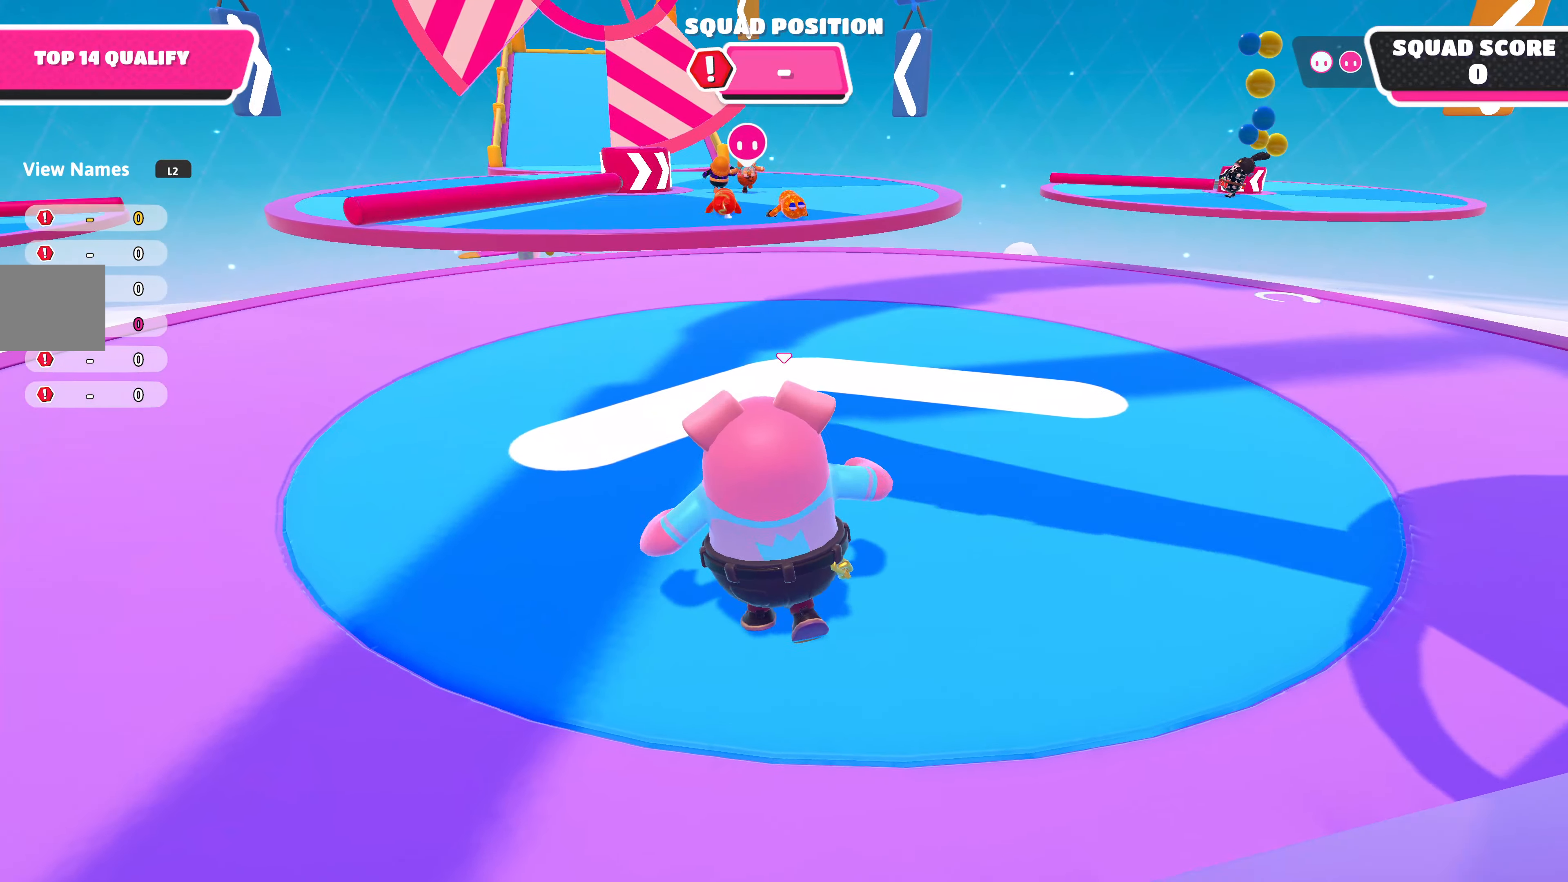
{"buttons": [], "left_stick": "up", "right_stick": "center", "events": []}
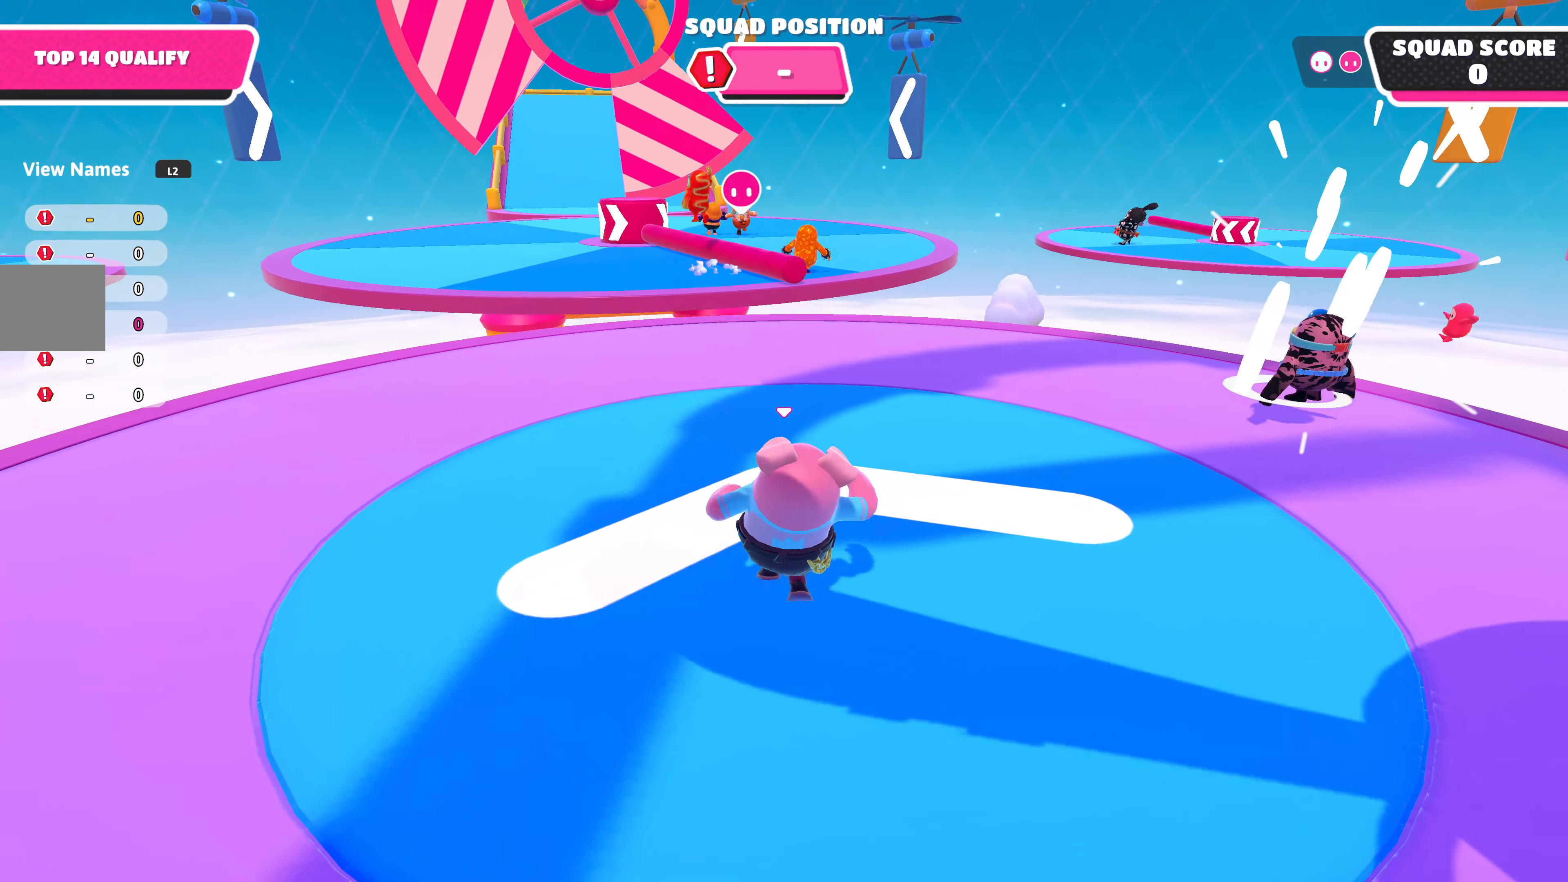
{"buttons": [], "left_stick": "up", "right_stick": "center", "events": []}
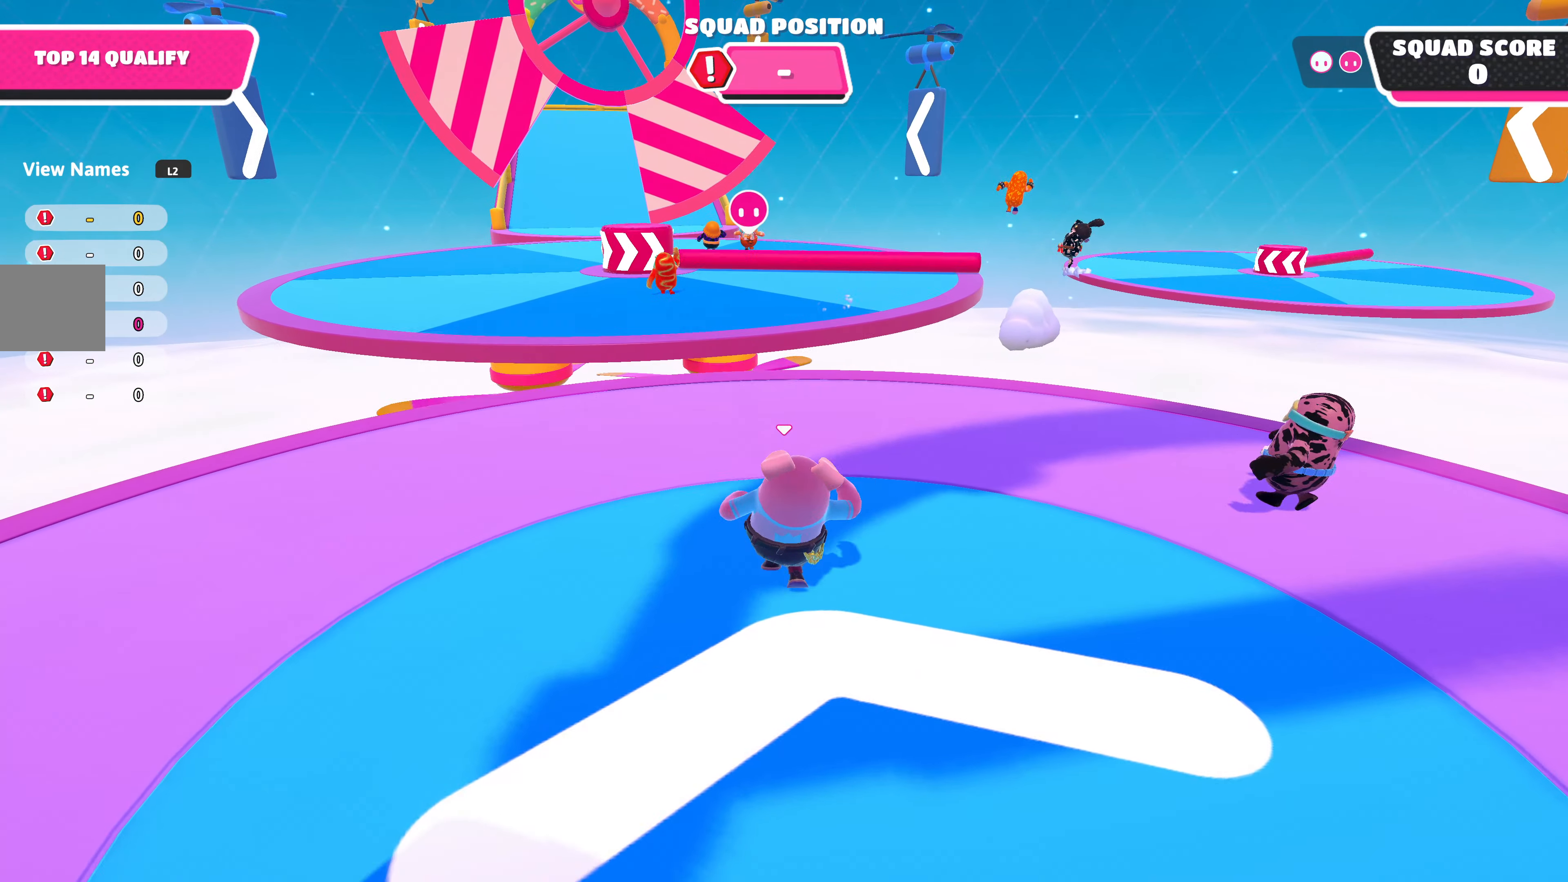
{"buttons": [], "left_stick": "up", "right_stick": "center", "events": [[50, "left_stick", "up-right"], [250, "left_stick", "up"]]}